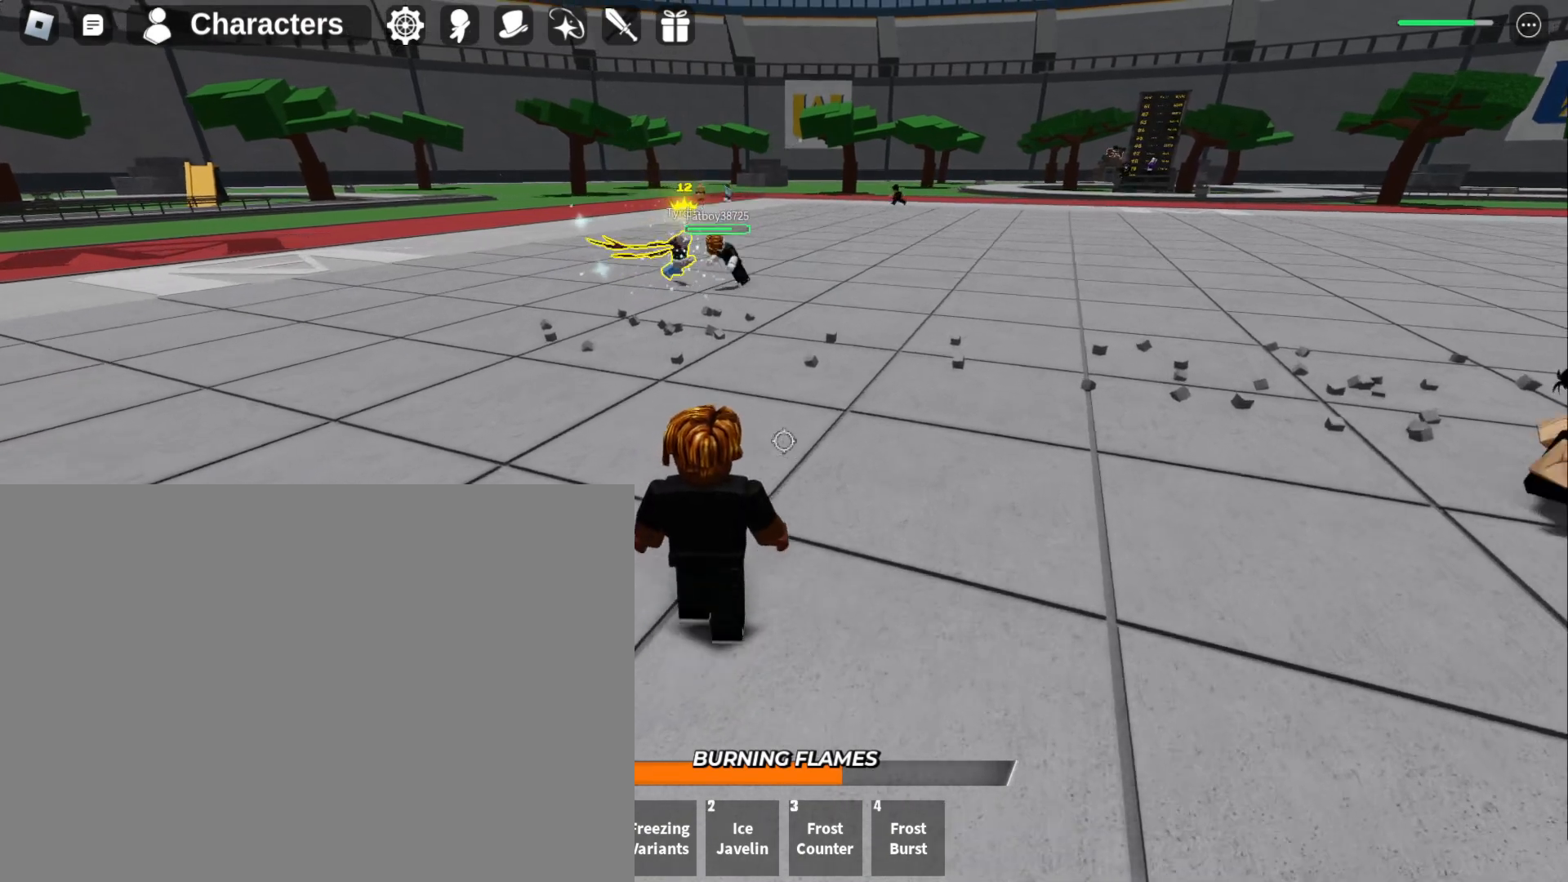
Gameplay with keyboard and mouse; each line is a JSON object with the keys and mouse buttons held at the frame after it. "events" lists presses ("down") and releases ("up") of "1", "2", "3", "4", "a", "d", "f", "q", "s", "w" and "mouse_left" between this image and that frame as [ms after this image, input, new state], when the widget could be followed in between. "mouse_left" = the "left" button of the "mouse" list. No other keys are recorded. Mouse movement is not recorded.
{"keys": [], "mouse": [], "events": [[400, "w", "up"]]}
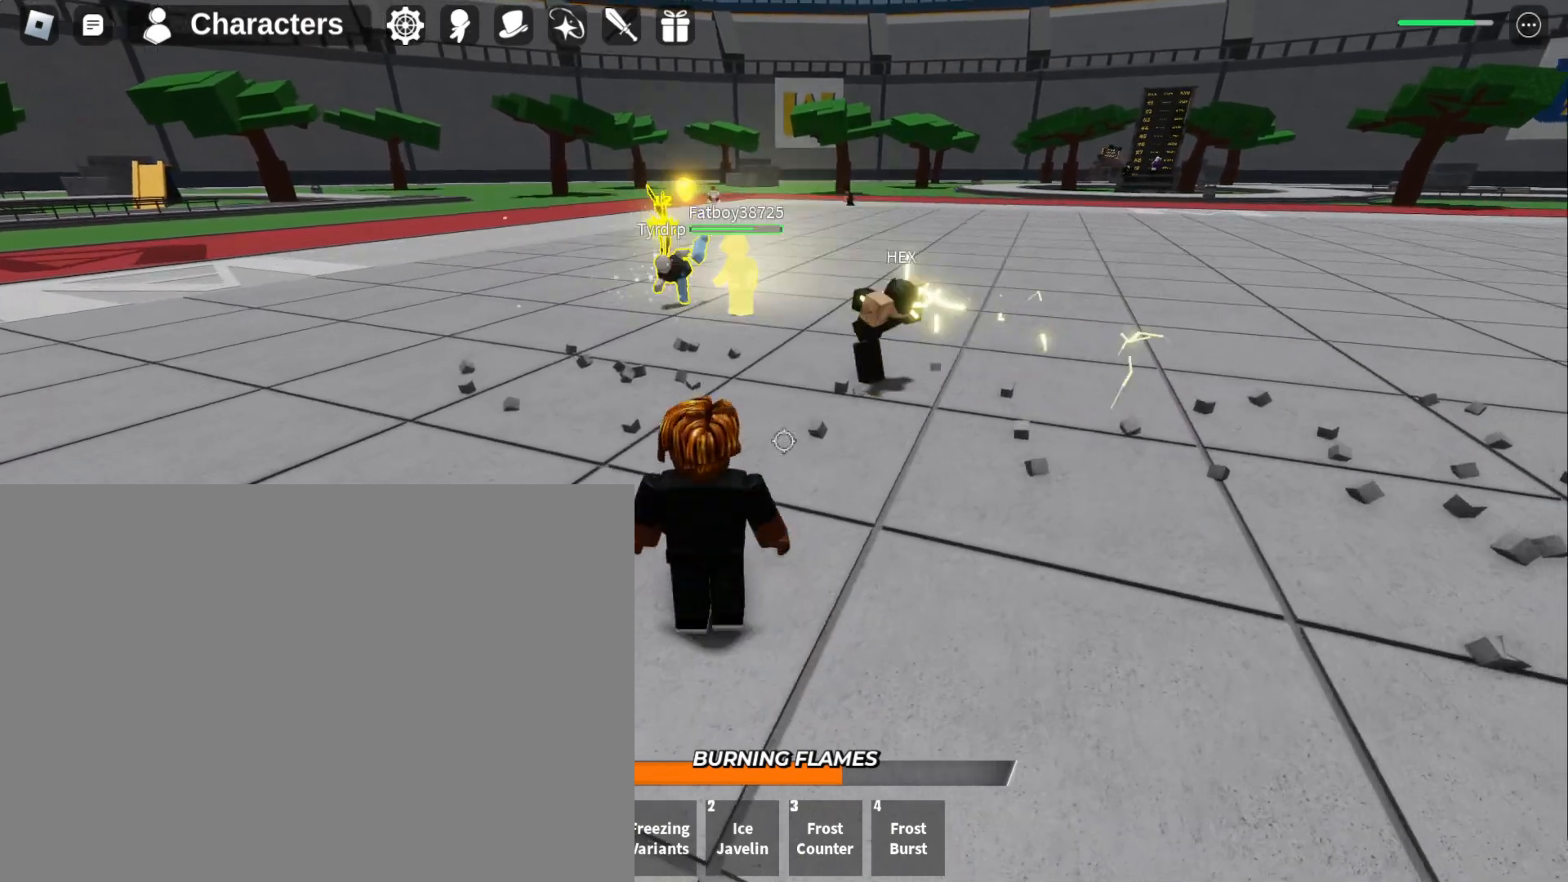
{"keys": [], "mouse": [], "events": []}
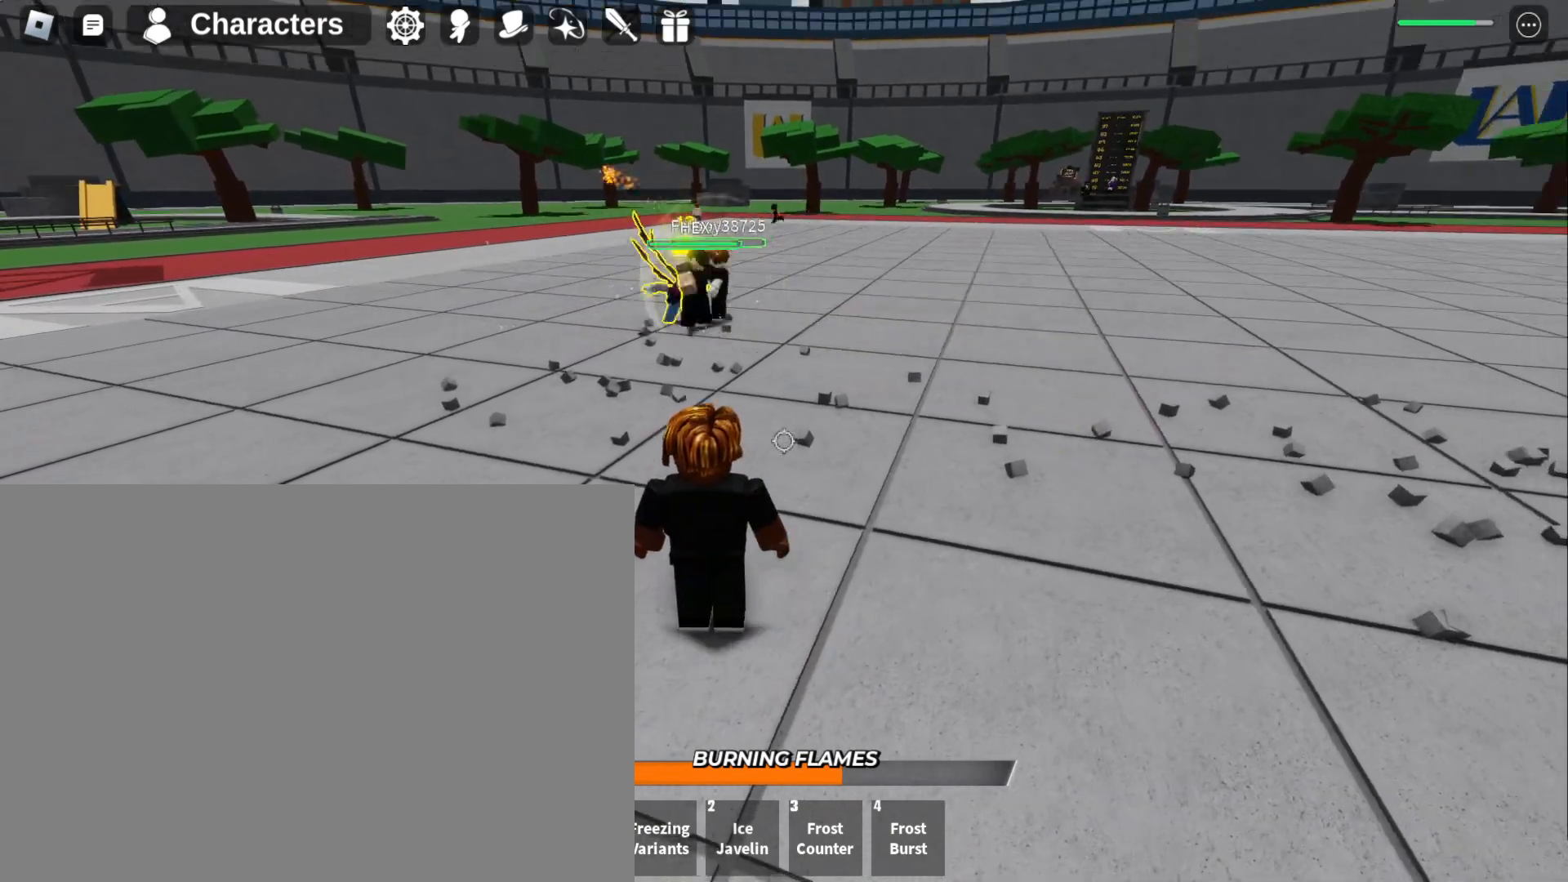
{"keys": [], "mouse": [], "events": []}
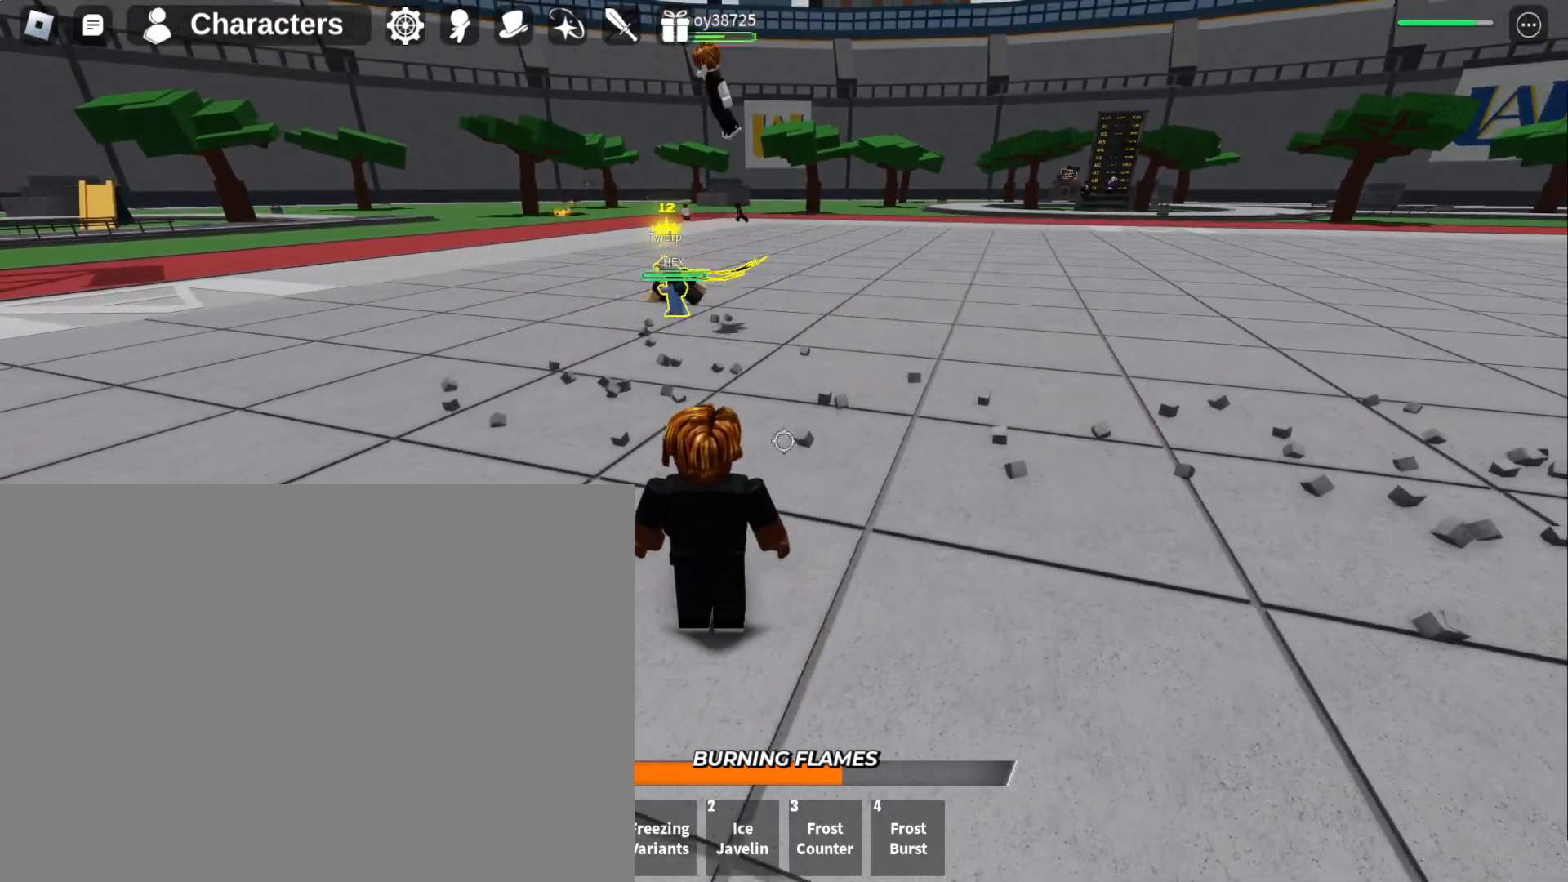
{"keys": [], "mouse": [], "events": []}
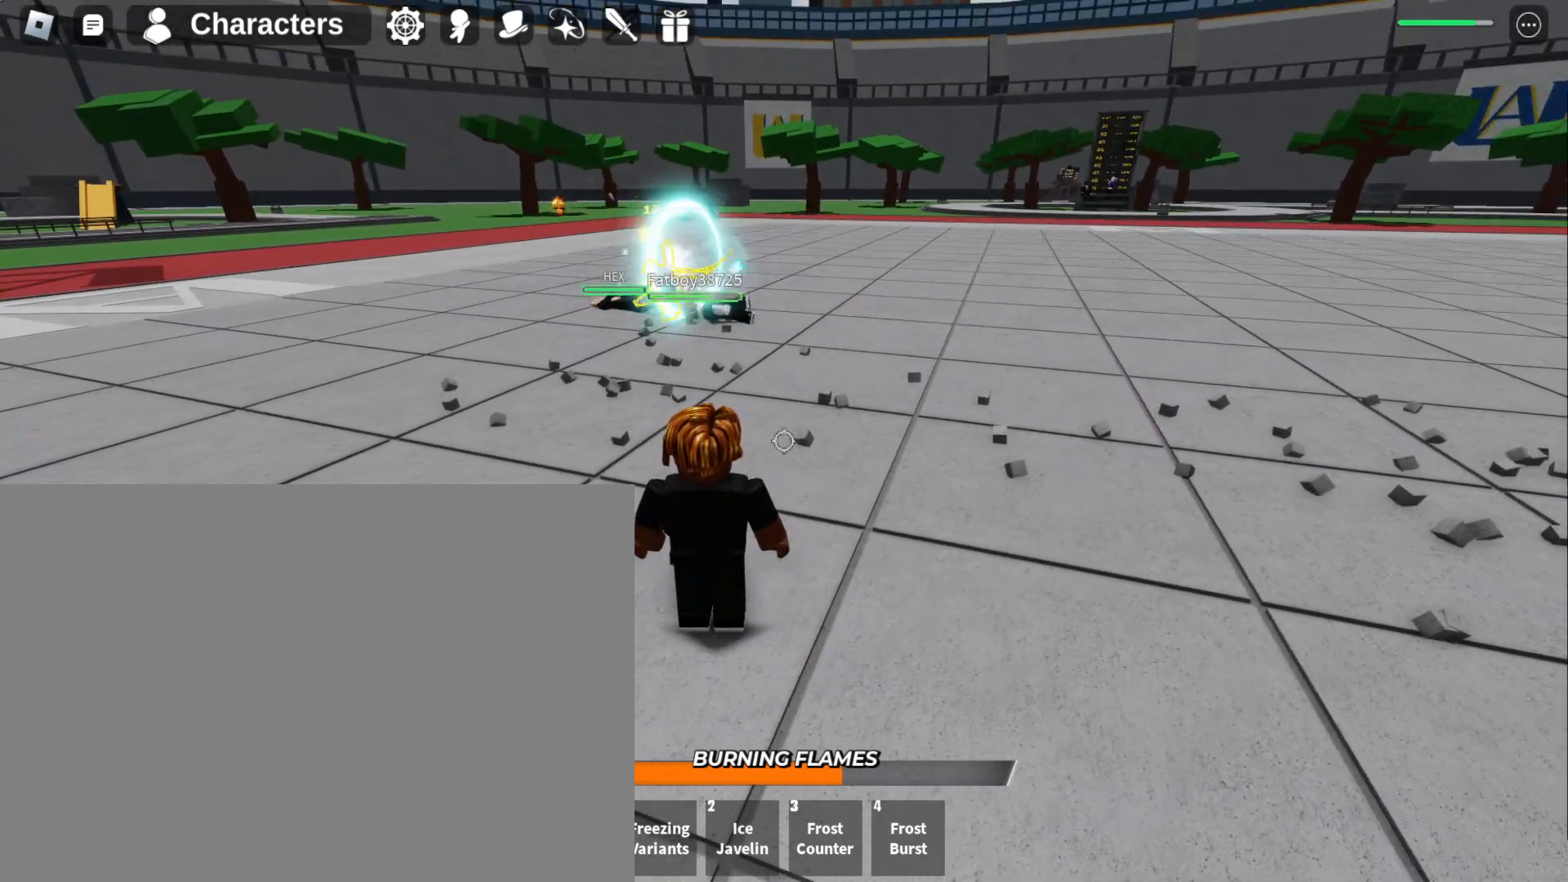
{"keys": ["s"], "mouse": [], "events": [[167, "s", "down"]]}
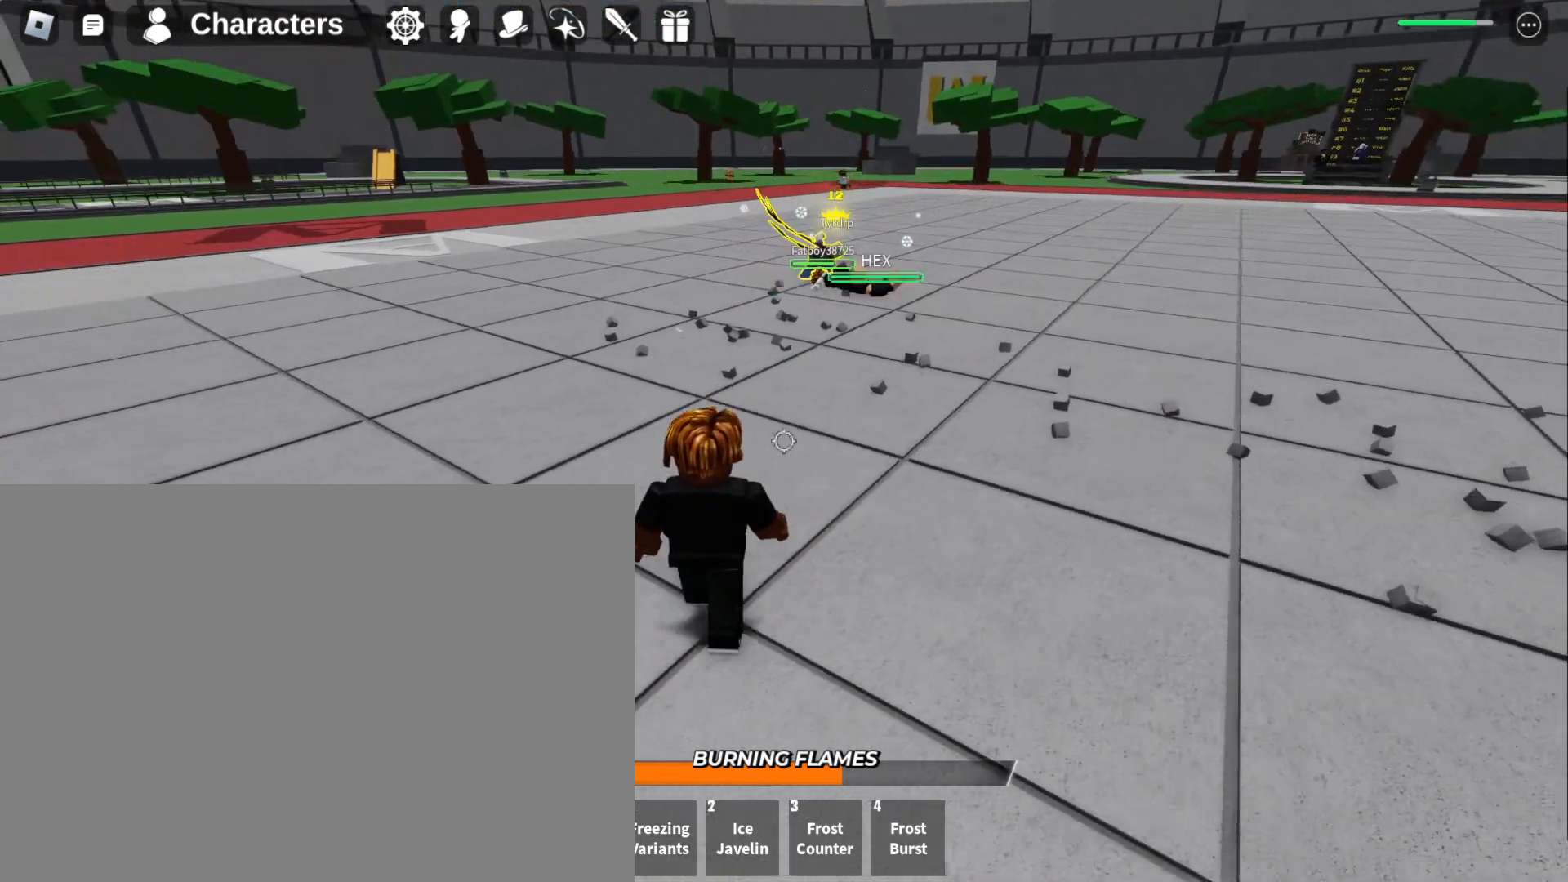
{"keys": ["a"], "mouse": [], "events": [[333, "a", "down"], [400, "s", "up"]]}
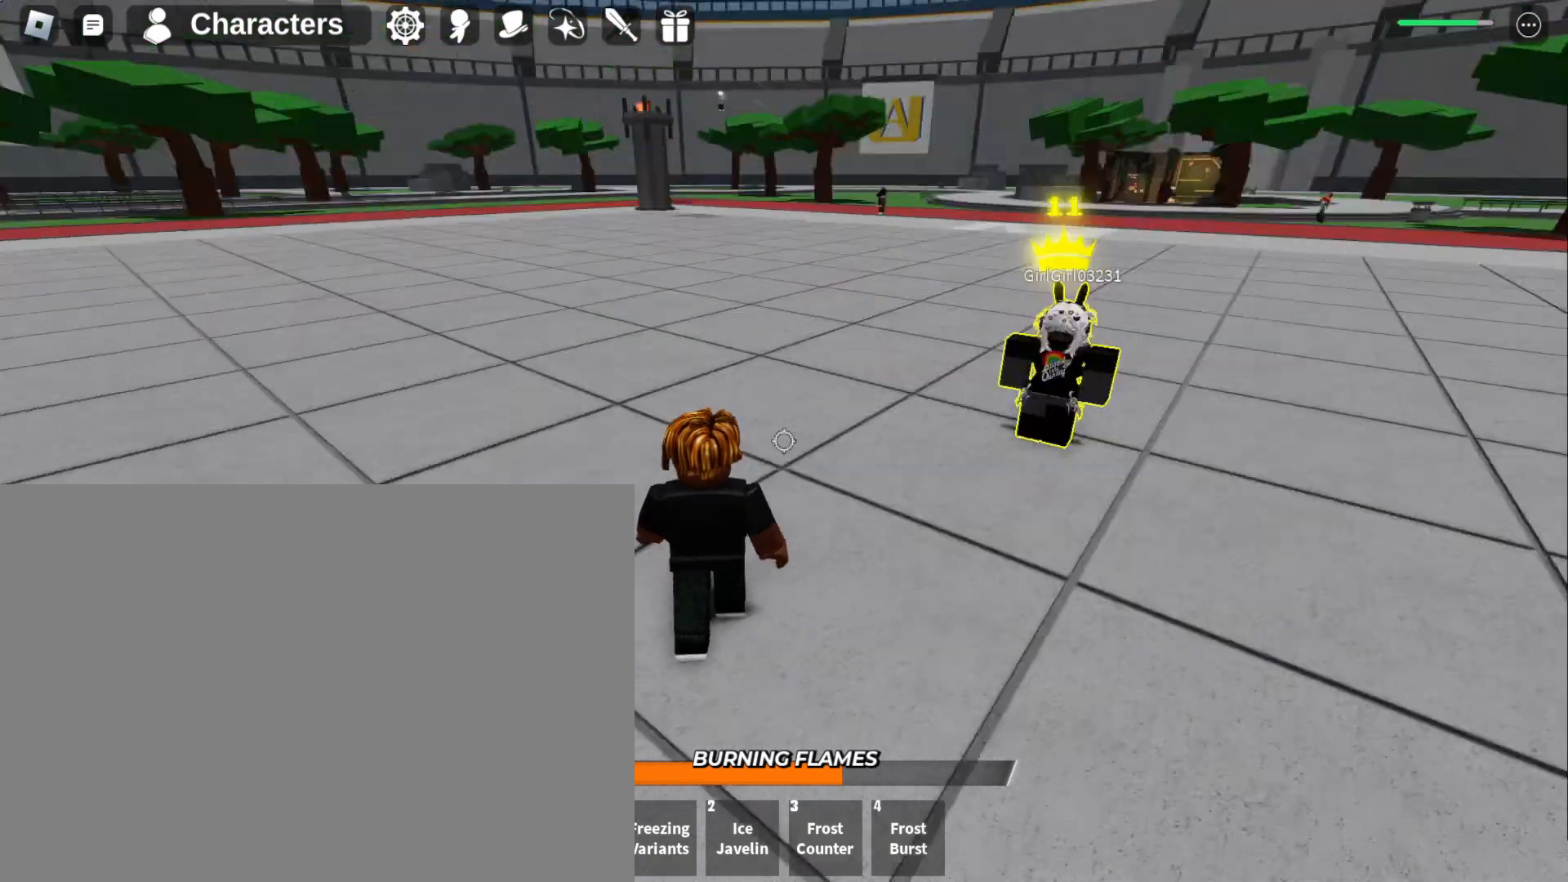
{"keys": [], "mouse": [], "events": [[133, "w", "down"], [400, "a", "up"], [400, "w", "up"]]}
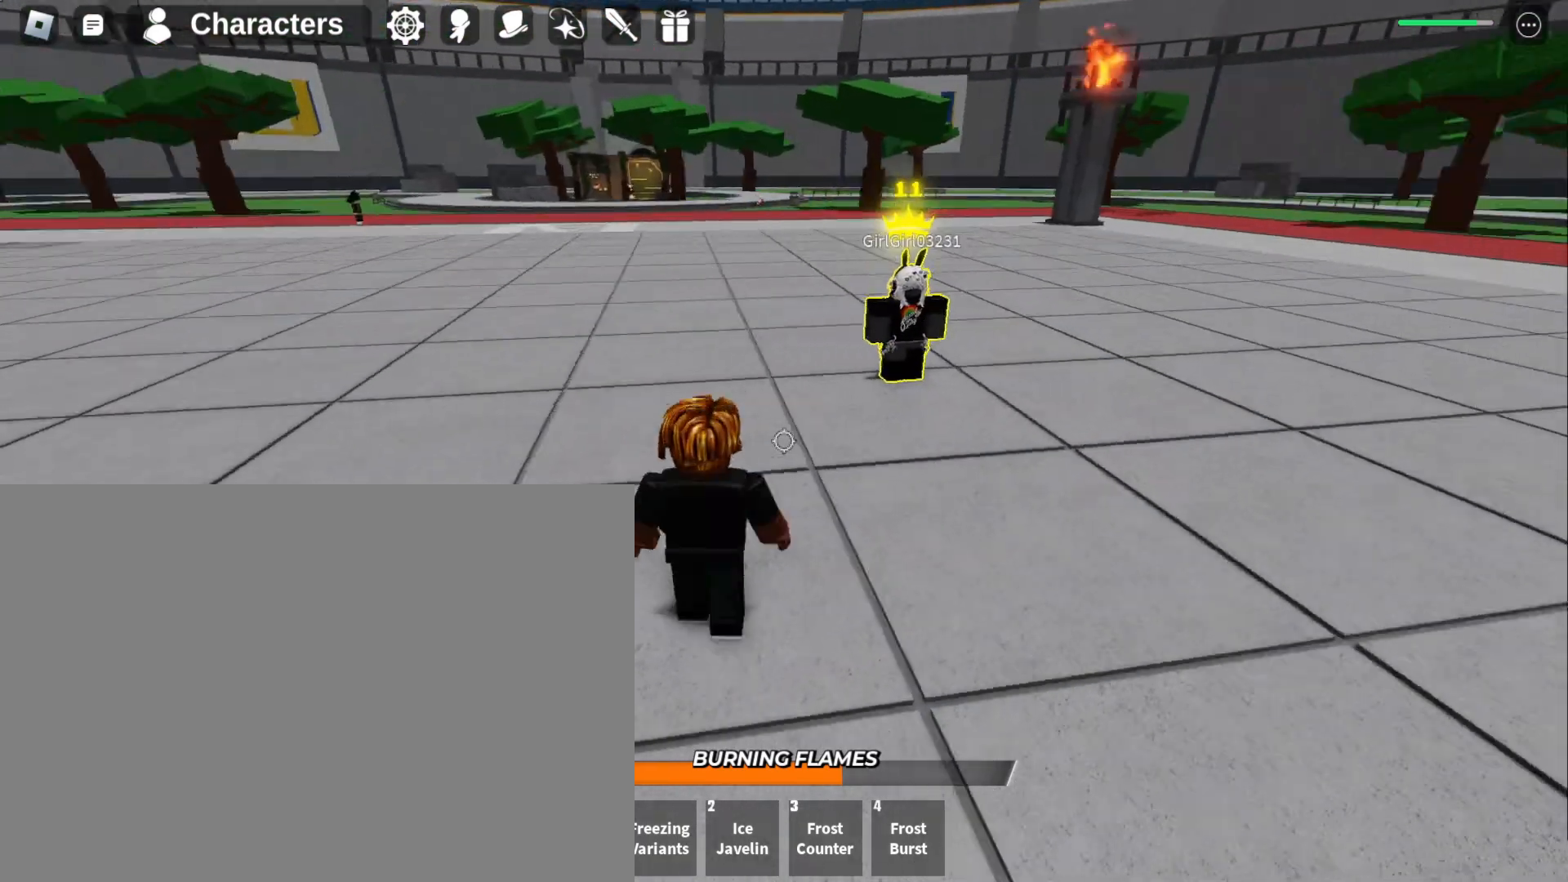
{"keys": ["w"], "mouse": [], "events": [[100, "w", "down"]]}
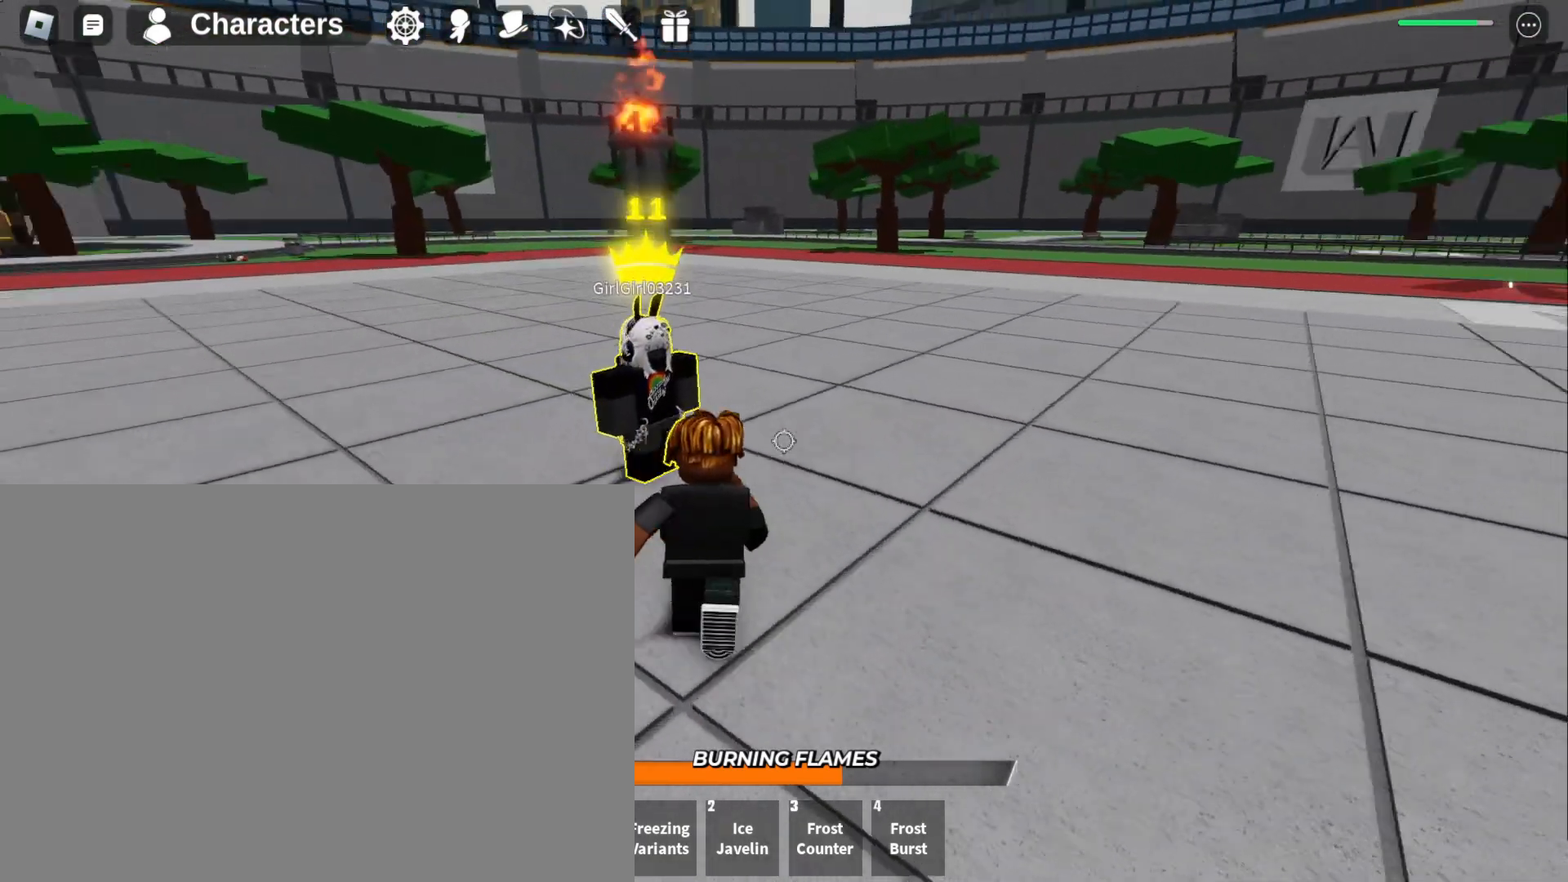
{"keys": [], "mouse": [], "events": [[133, "w", "up"]]}
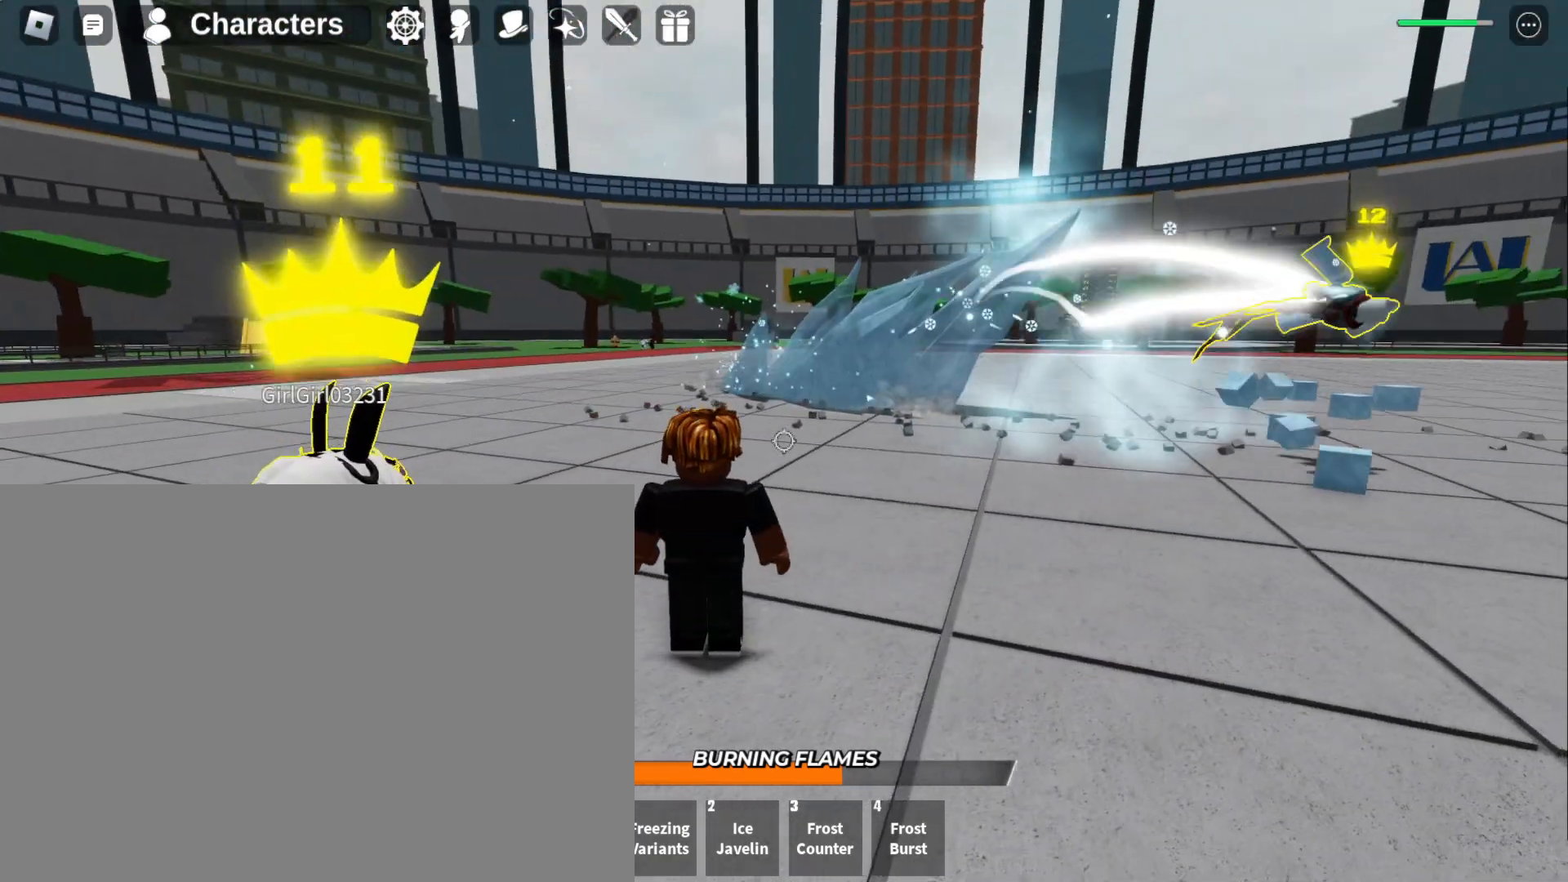
{"keys": [], "mouse": [], "events": []}
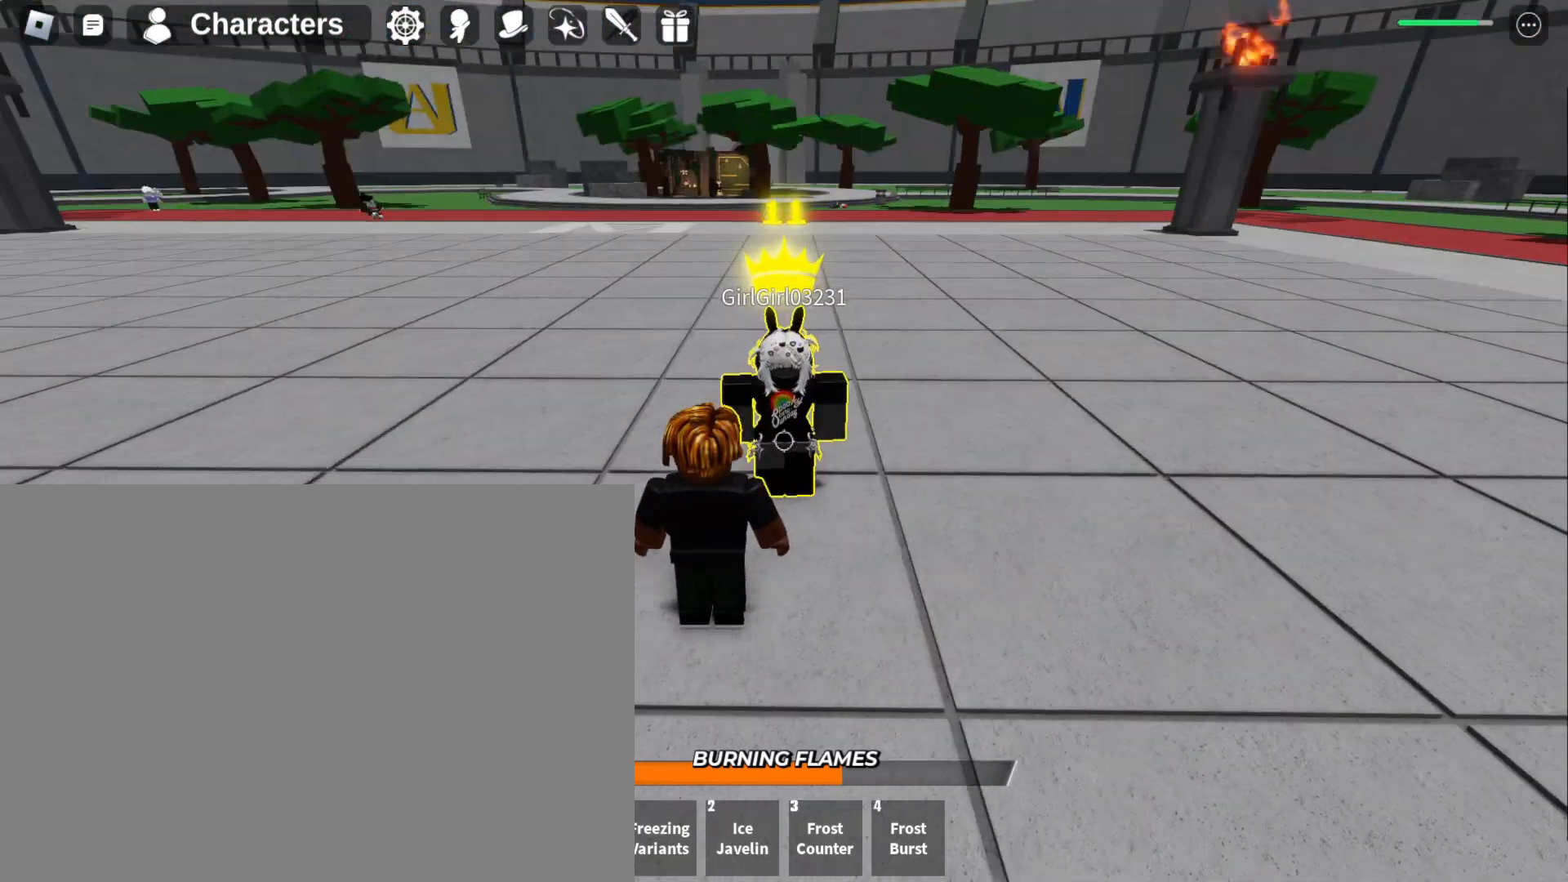
{"keys": ["s"], "mouse": [], "events": [[467, "s", "down"]]}
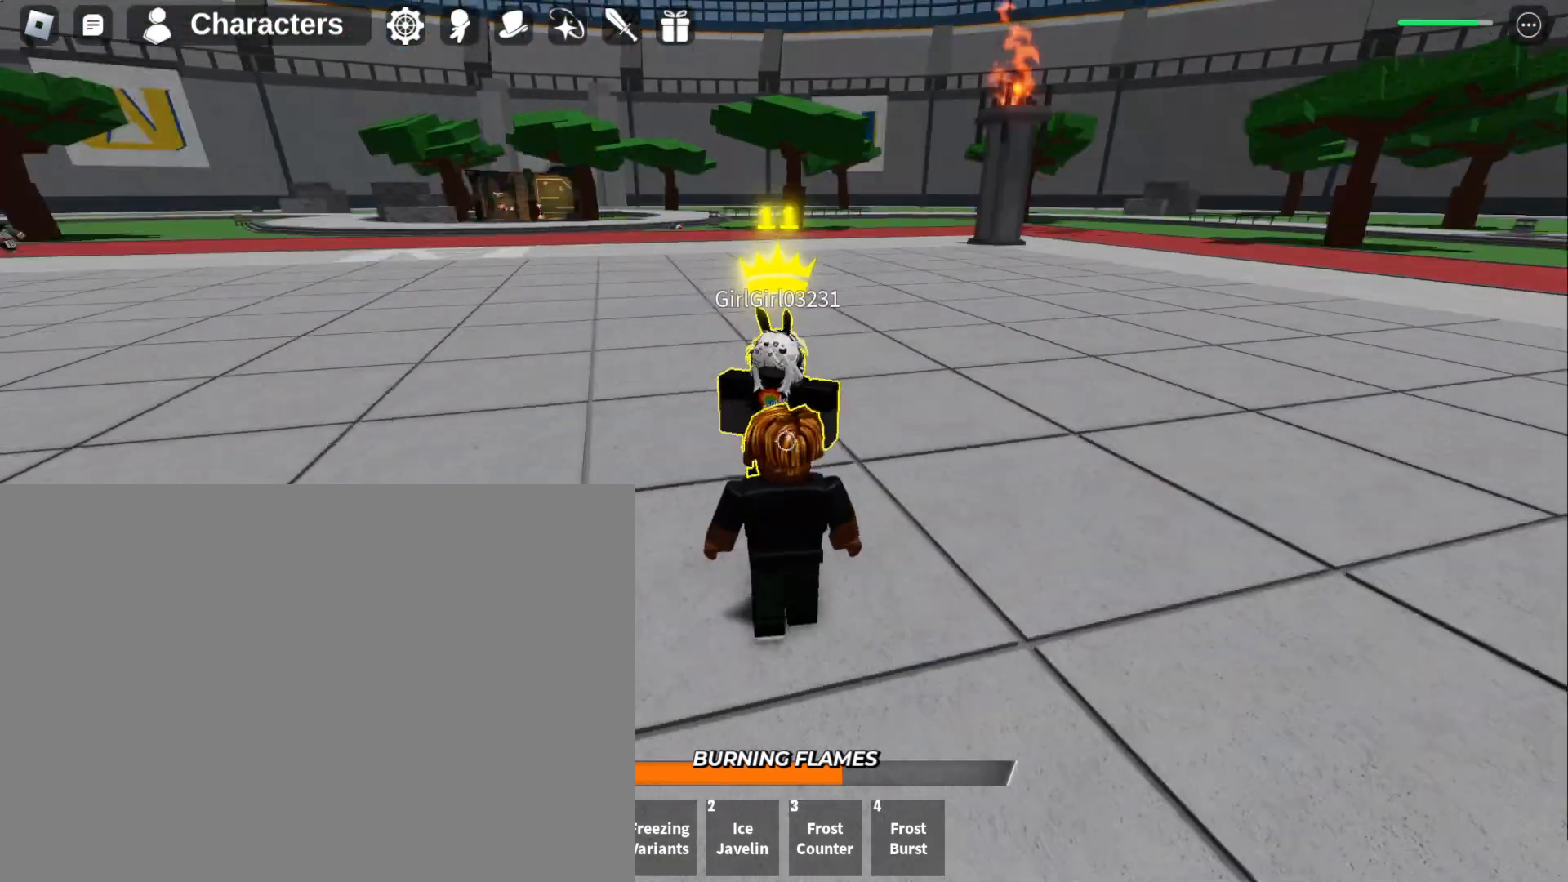
{"keys": [], "mouse": [], "events": [[300, "s", "up"]]}
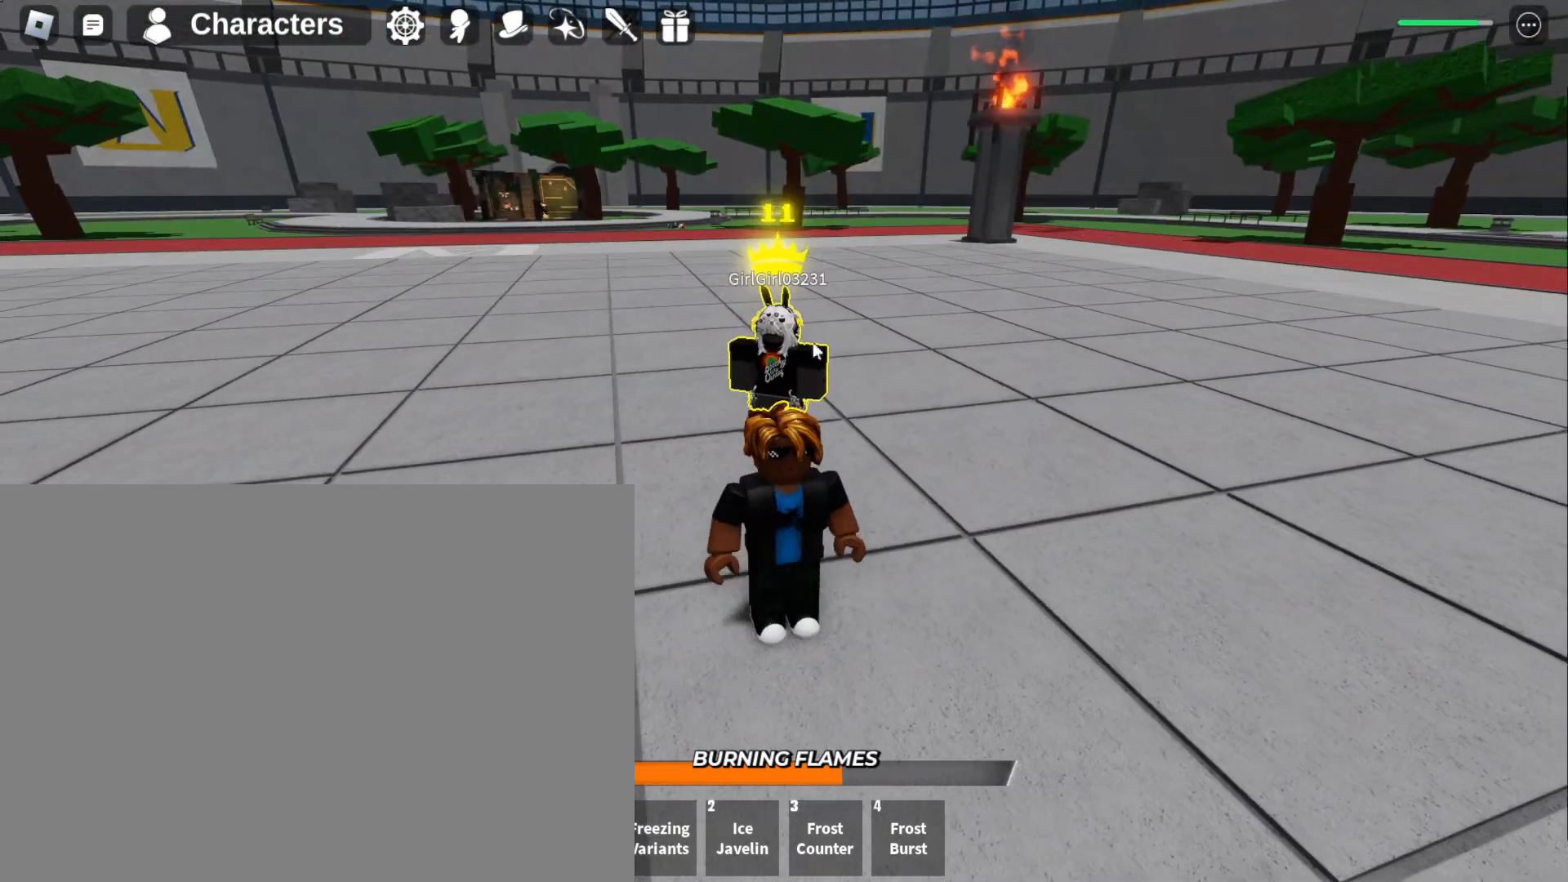
{"keys": [], "mouse": [], "events": []}
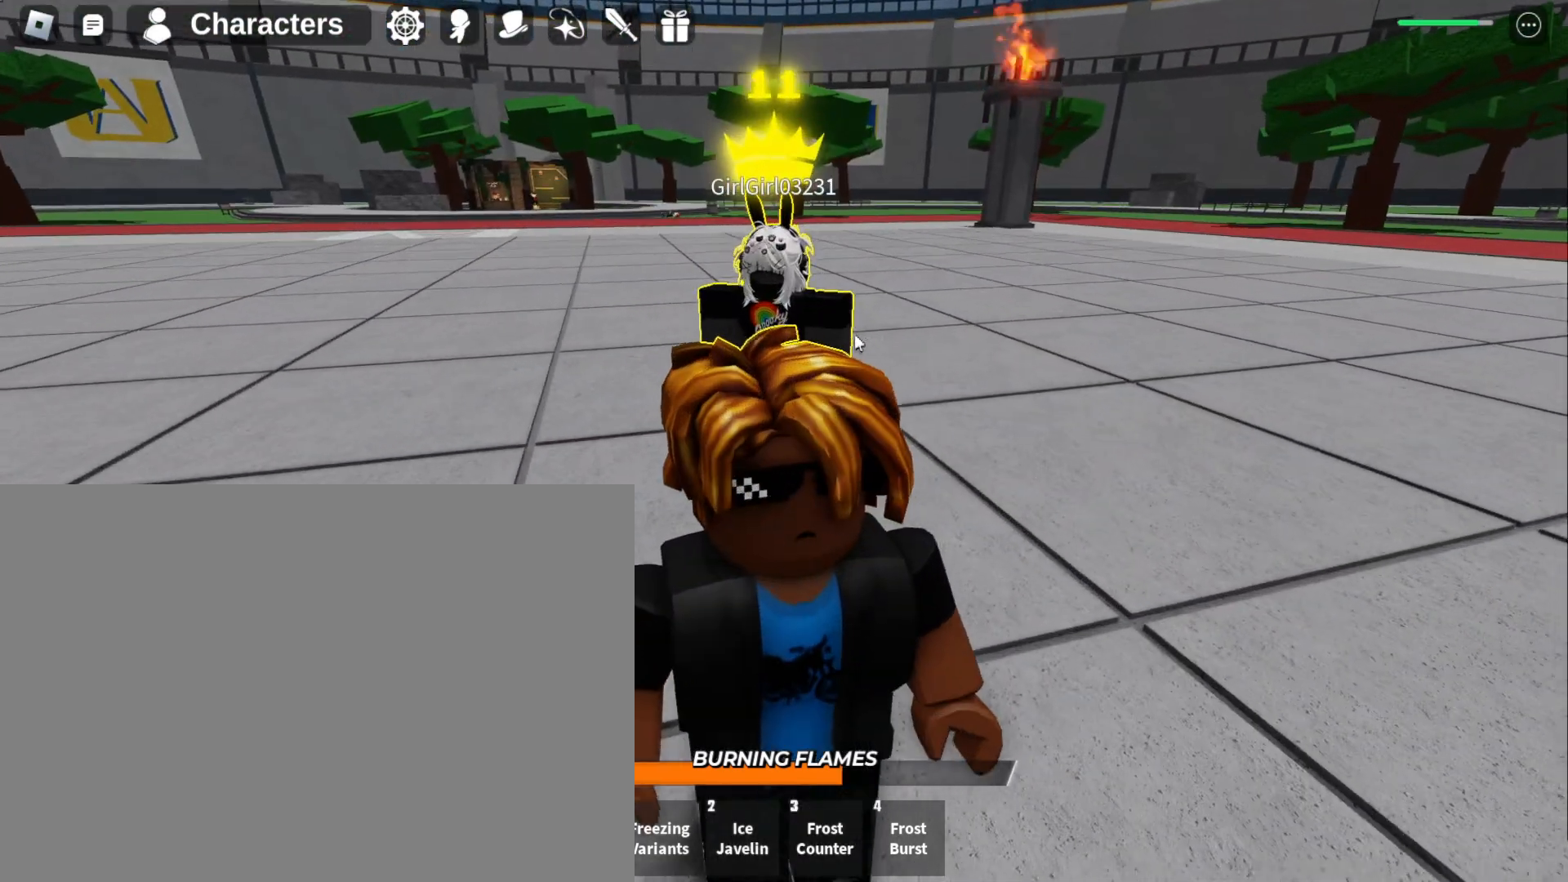
{"keys": [], "mouse": [], "events": []}
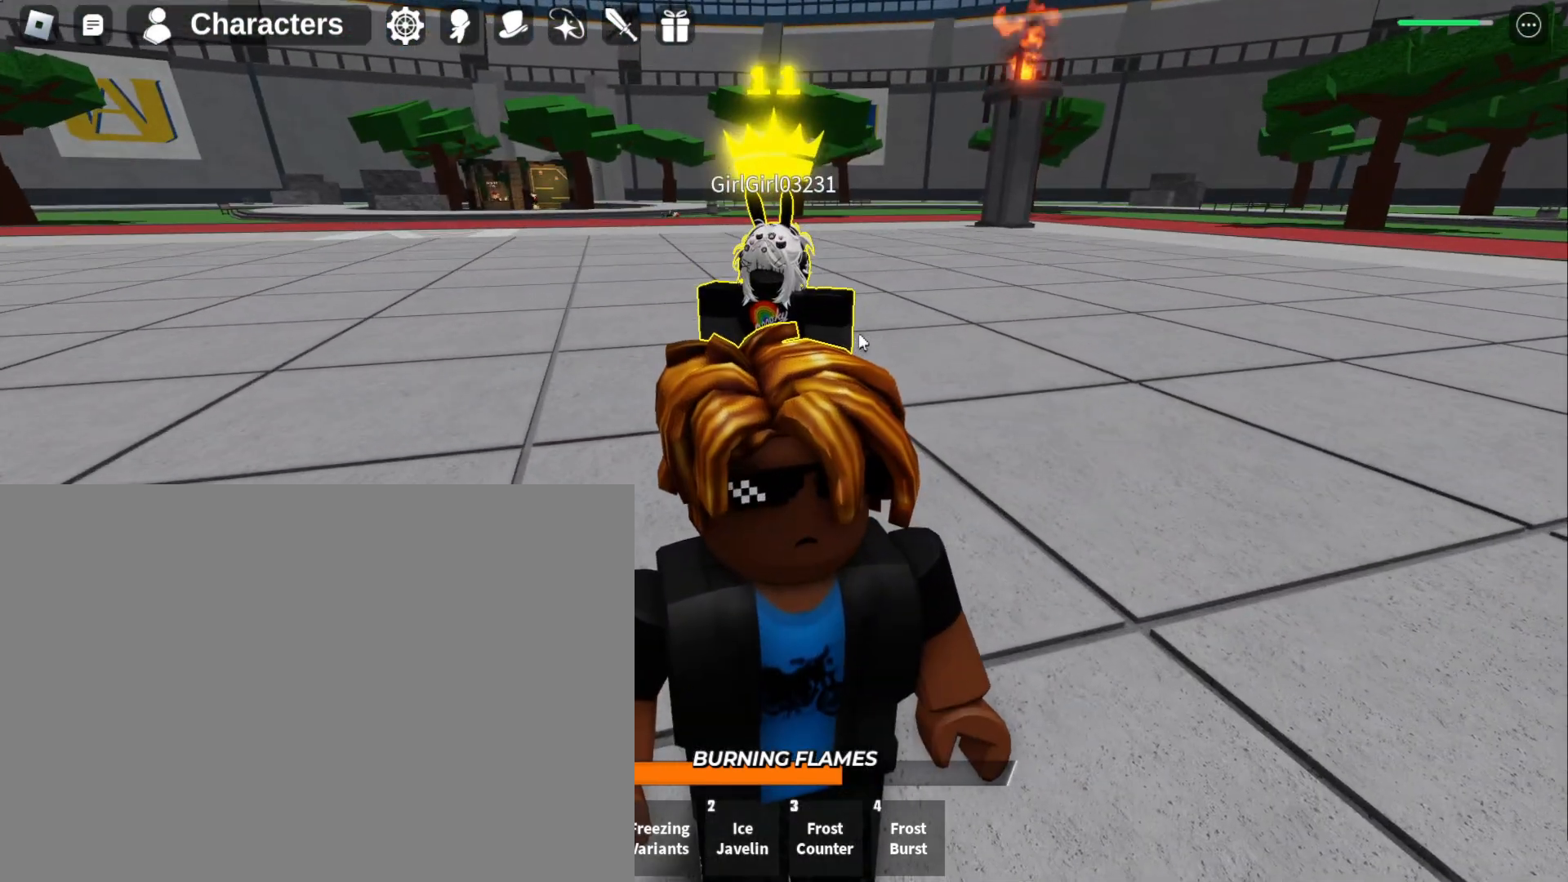
{"keys": ["w"], "mouse": [], "events": [[200, "w", "down"]]}
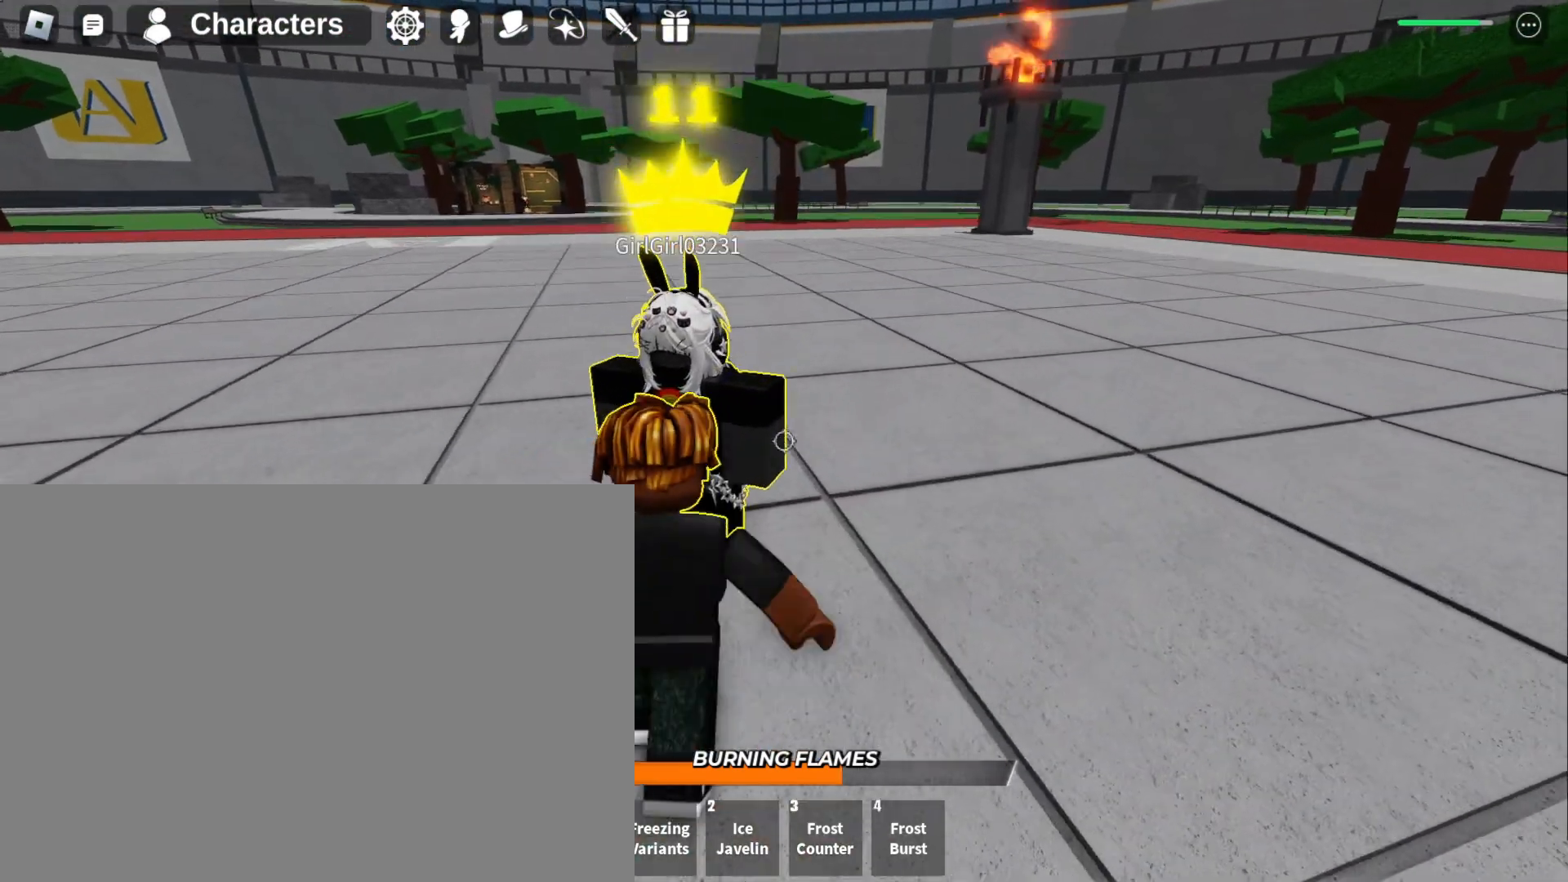
{"keys": ["s"], "mouse": [], "events": [[33, "w", "up"], [167, "s", "down"]]}
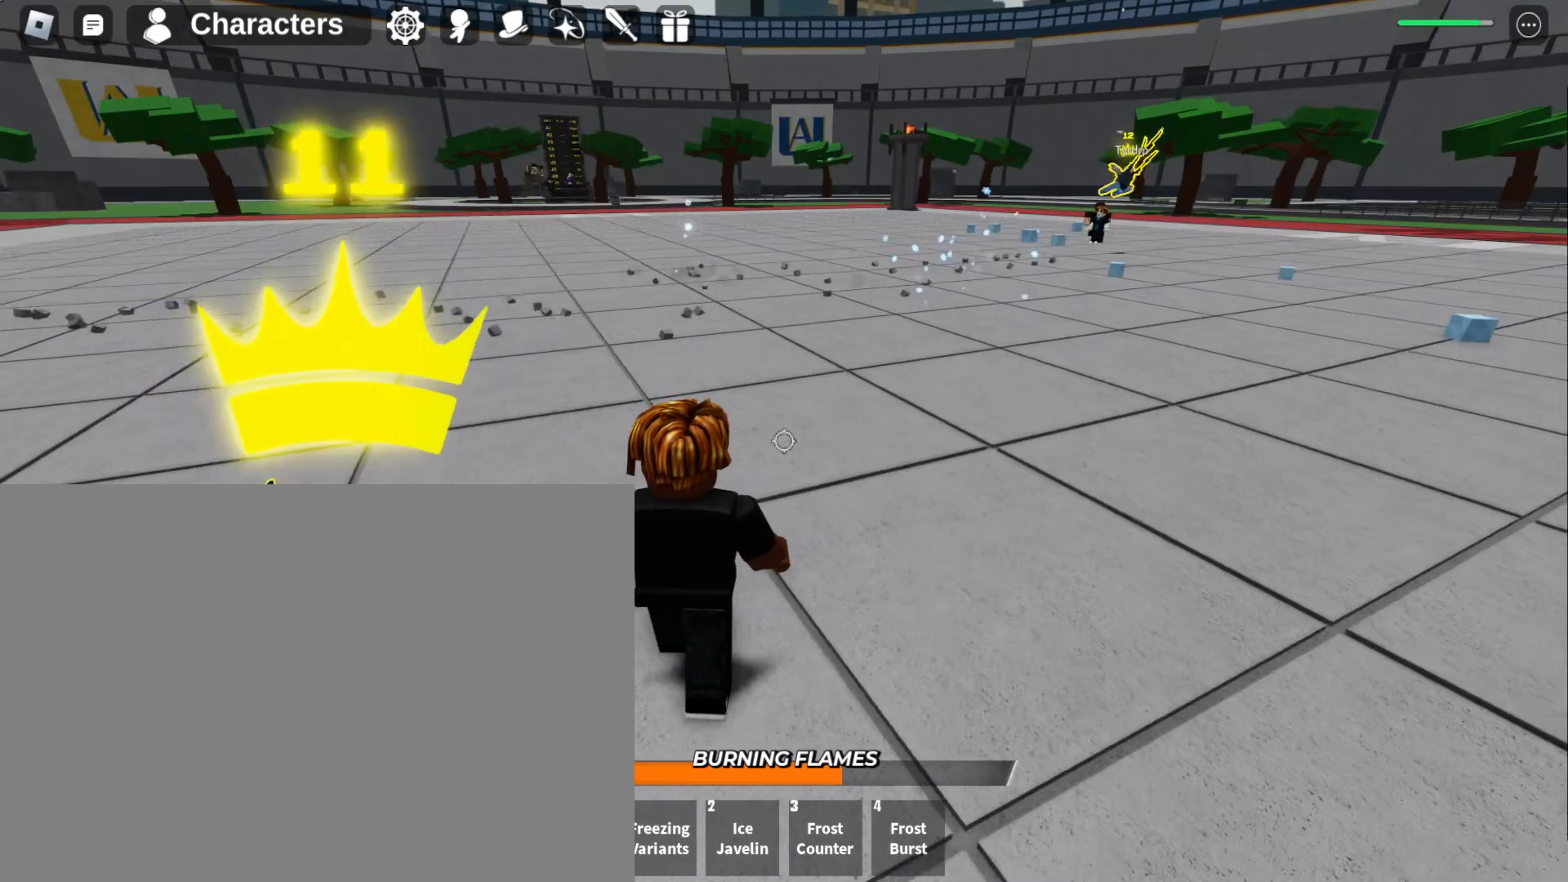
{"keys": ["s"], "mouse": [], "events": []}
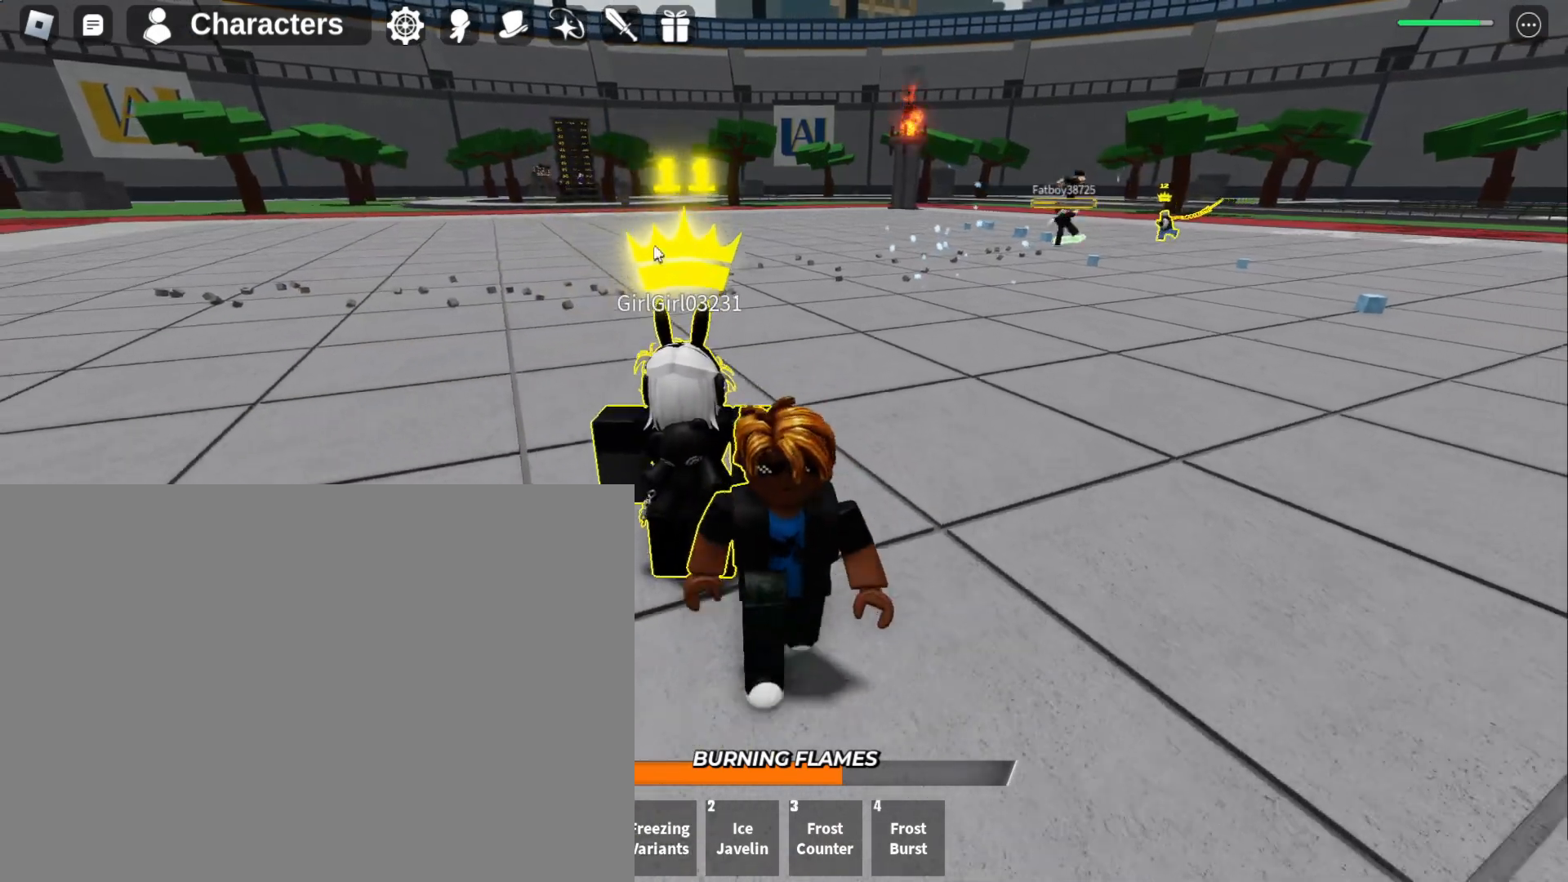
{"keys": ["w"], "mouse": [], "events": [[67, "s", "up"], [133, "w", "down"], [200, "d", "down"], [433, "d", "up"]]}
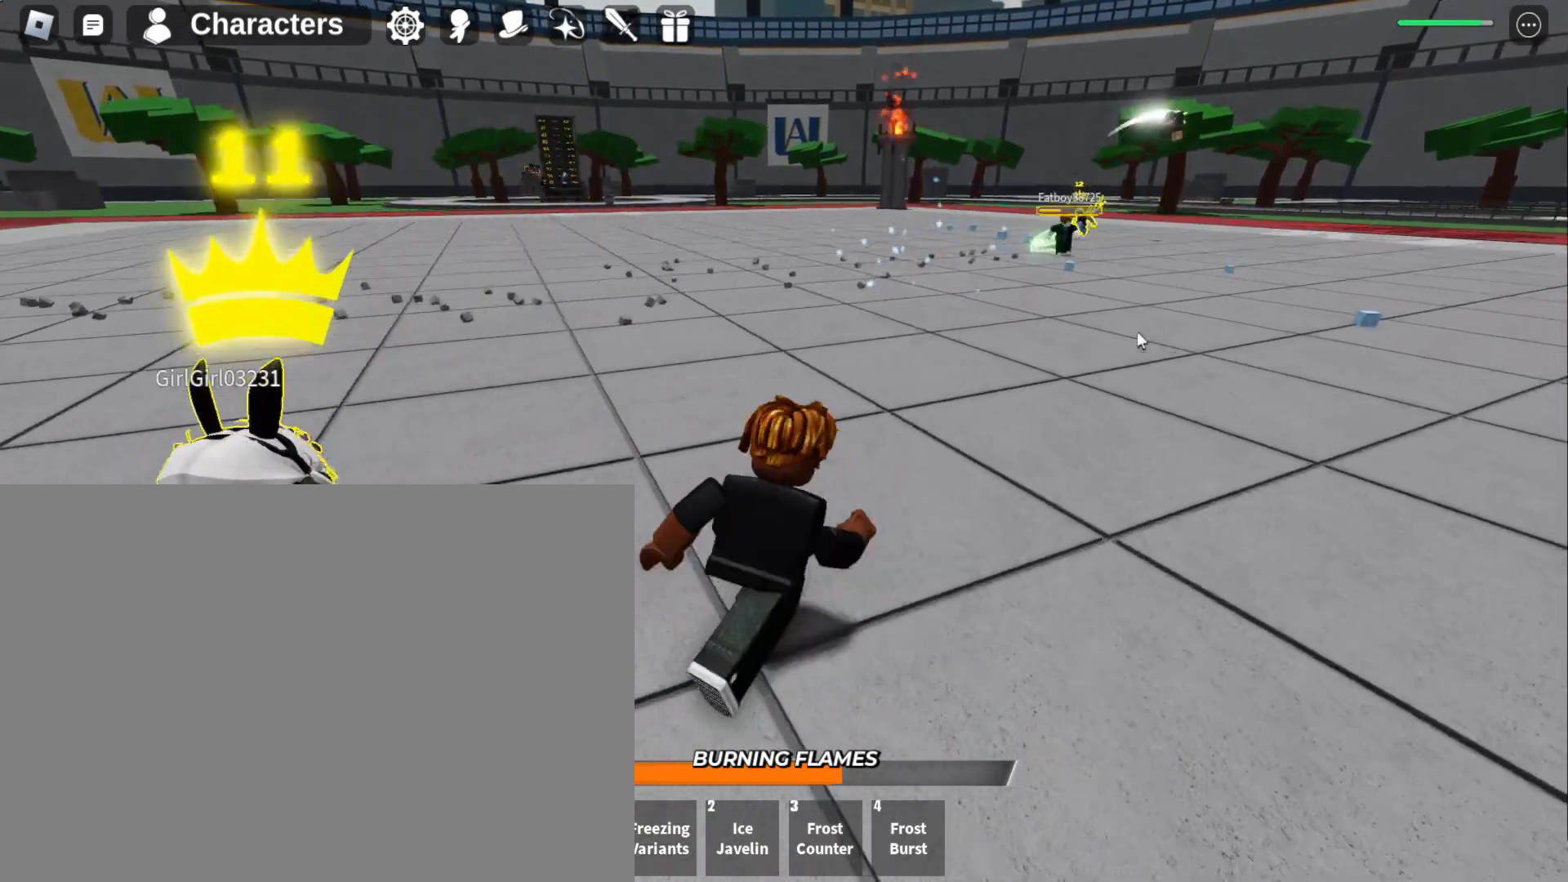
{"keys": ["a", "w"], "mouse": [], "events": [[433, "a", "down"]]}
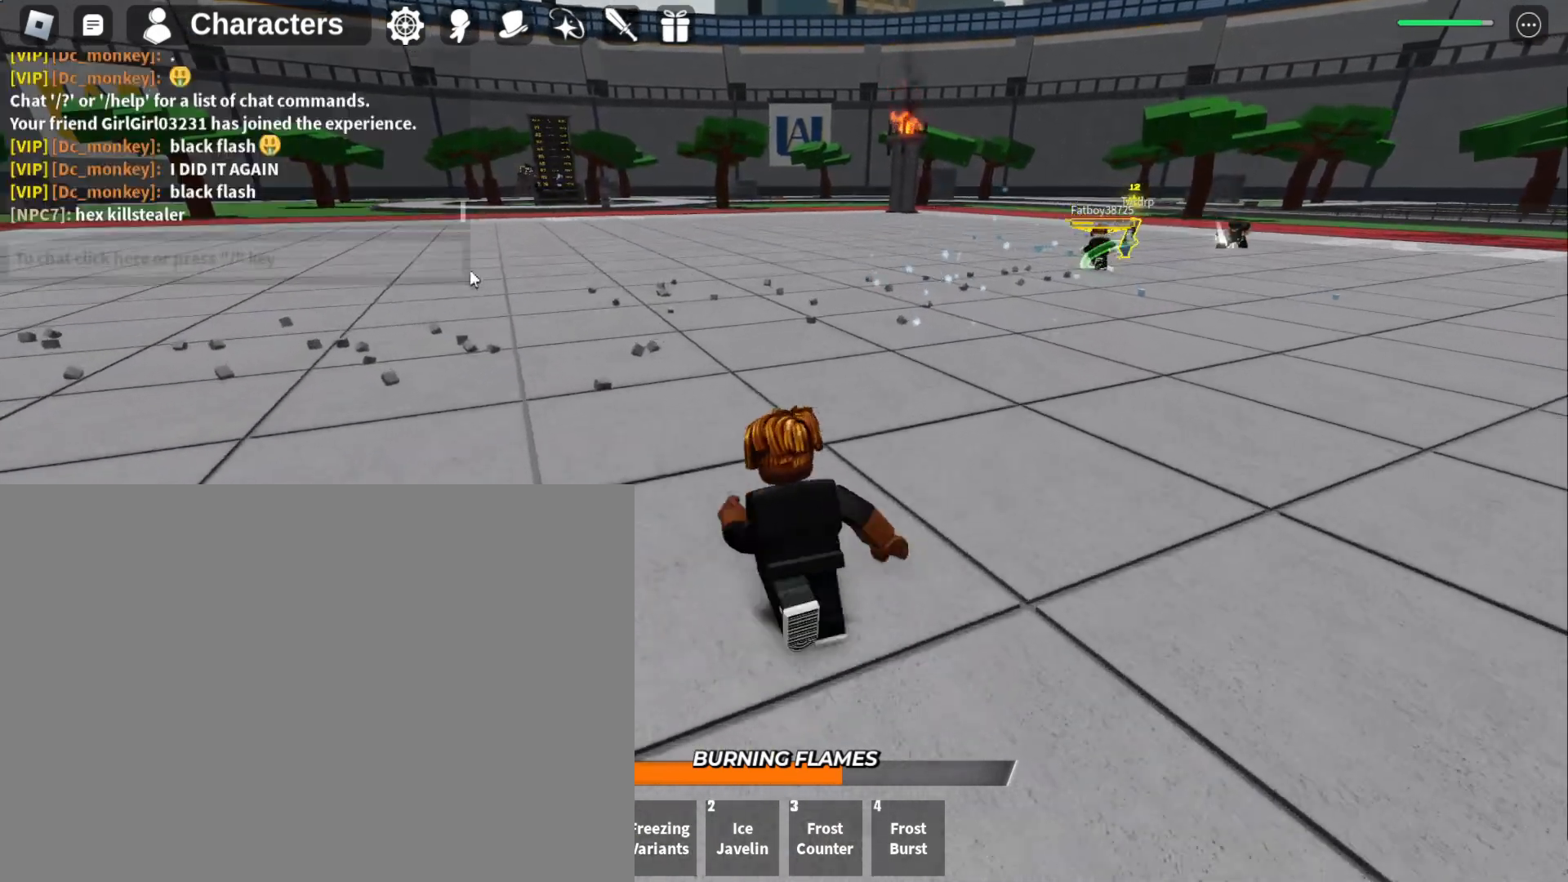
{"keys": ["a", "s"], "mouse": [], "events": [[33, "w", "up"], [233, "s", "down"]]}
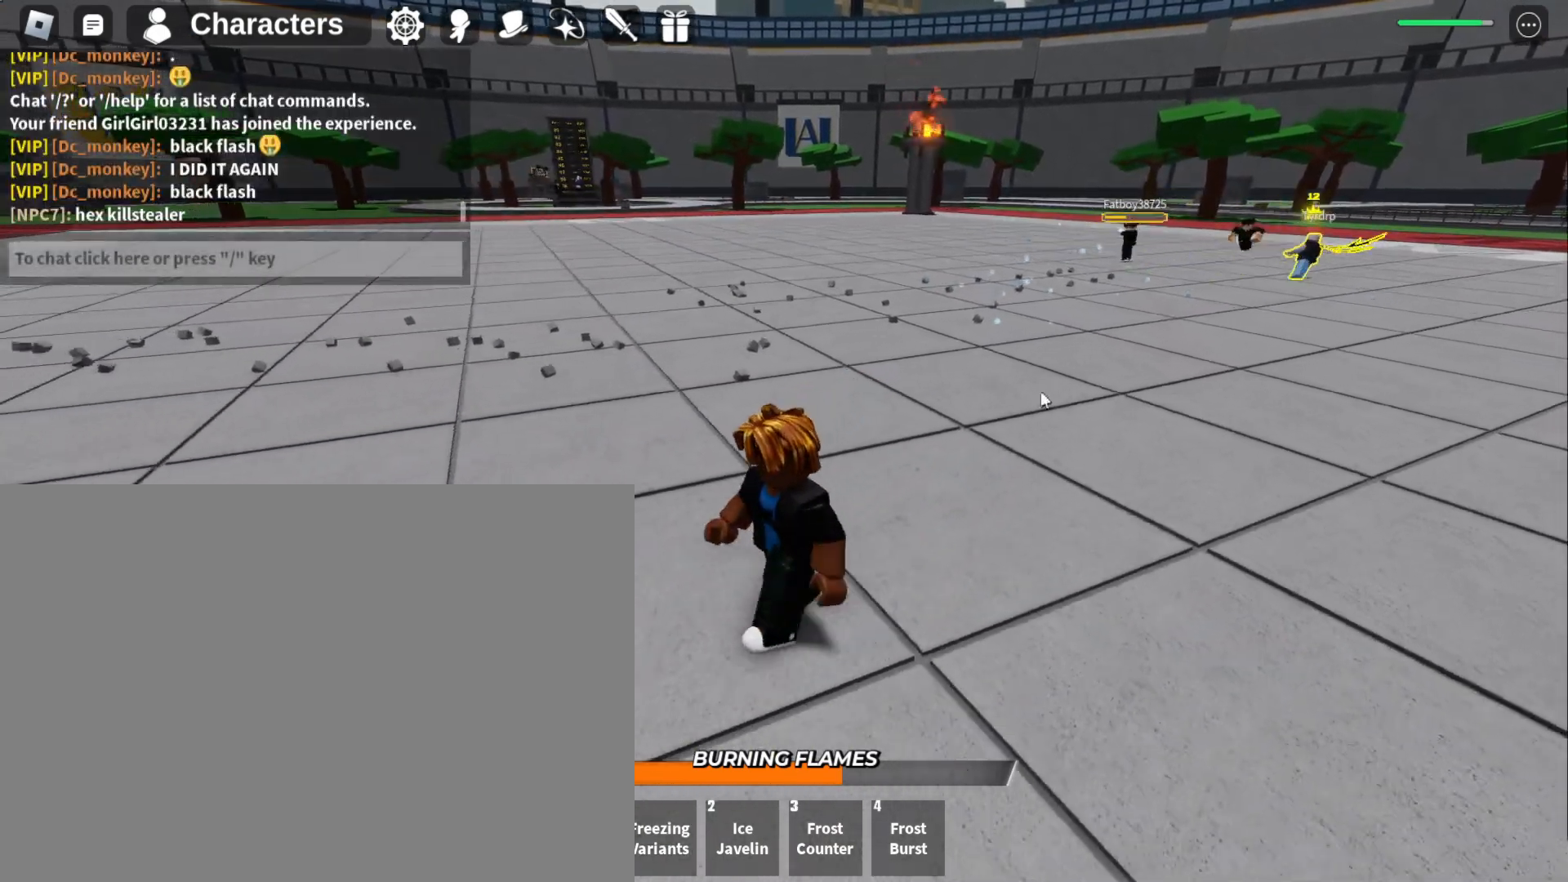
{"keys": ["d", "s"], "mouse": [], "events": [[300, "d", "down"], [433, "a", "up"]]}
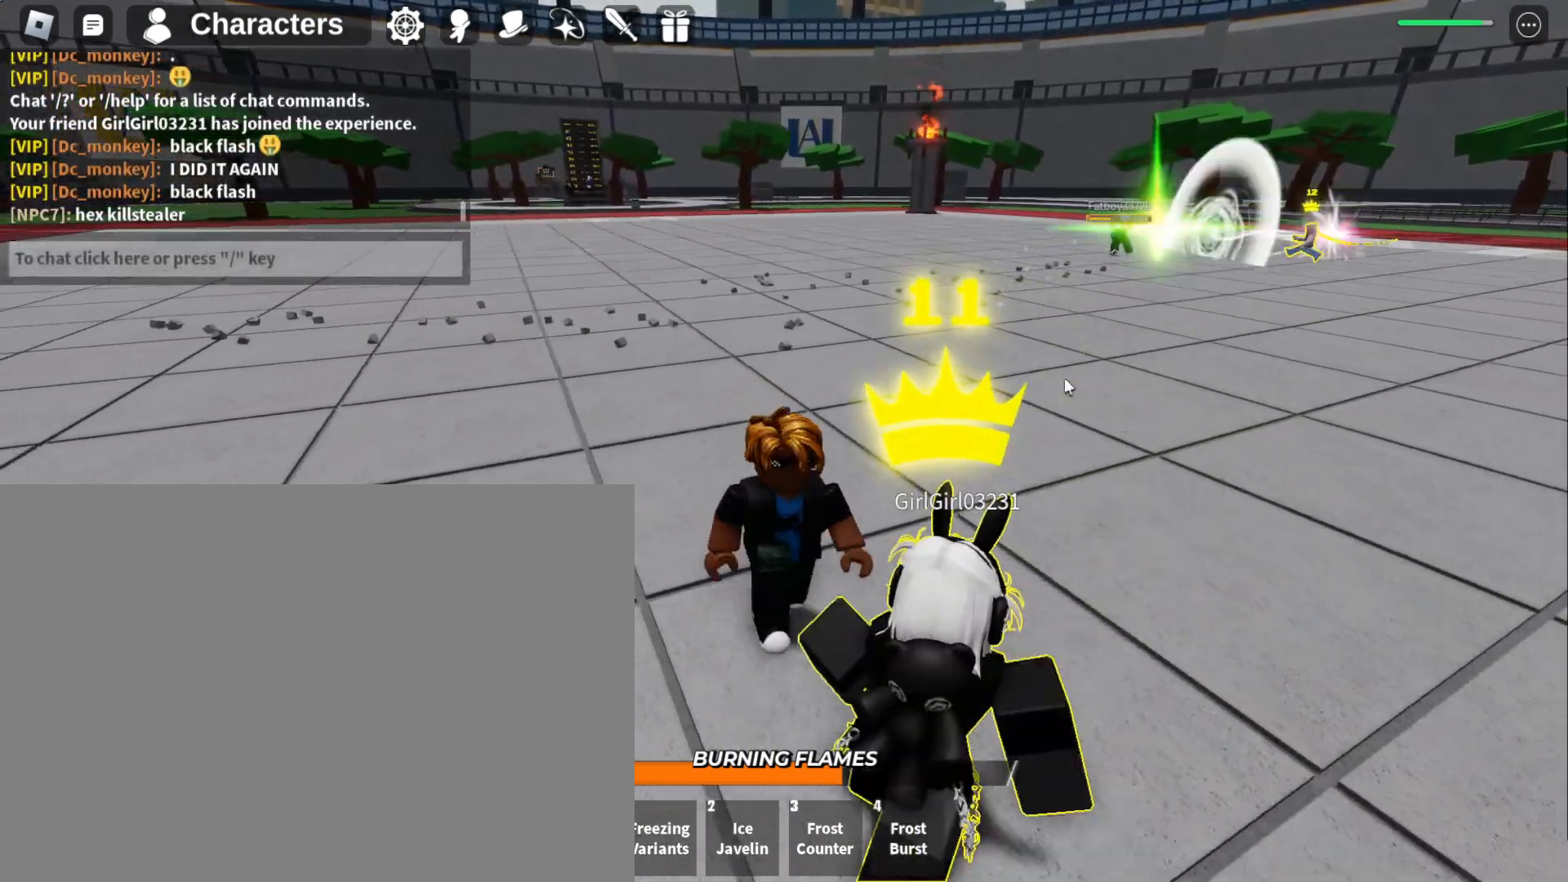
{"keys": ["d", "w"], "mouse": [], "events": [[167, "s", "up"], [400, "w", "down"]]}
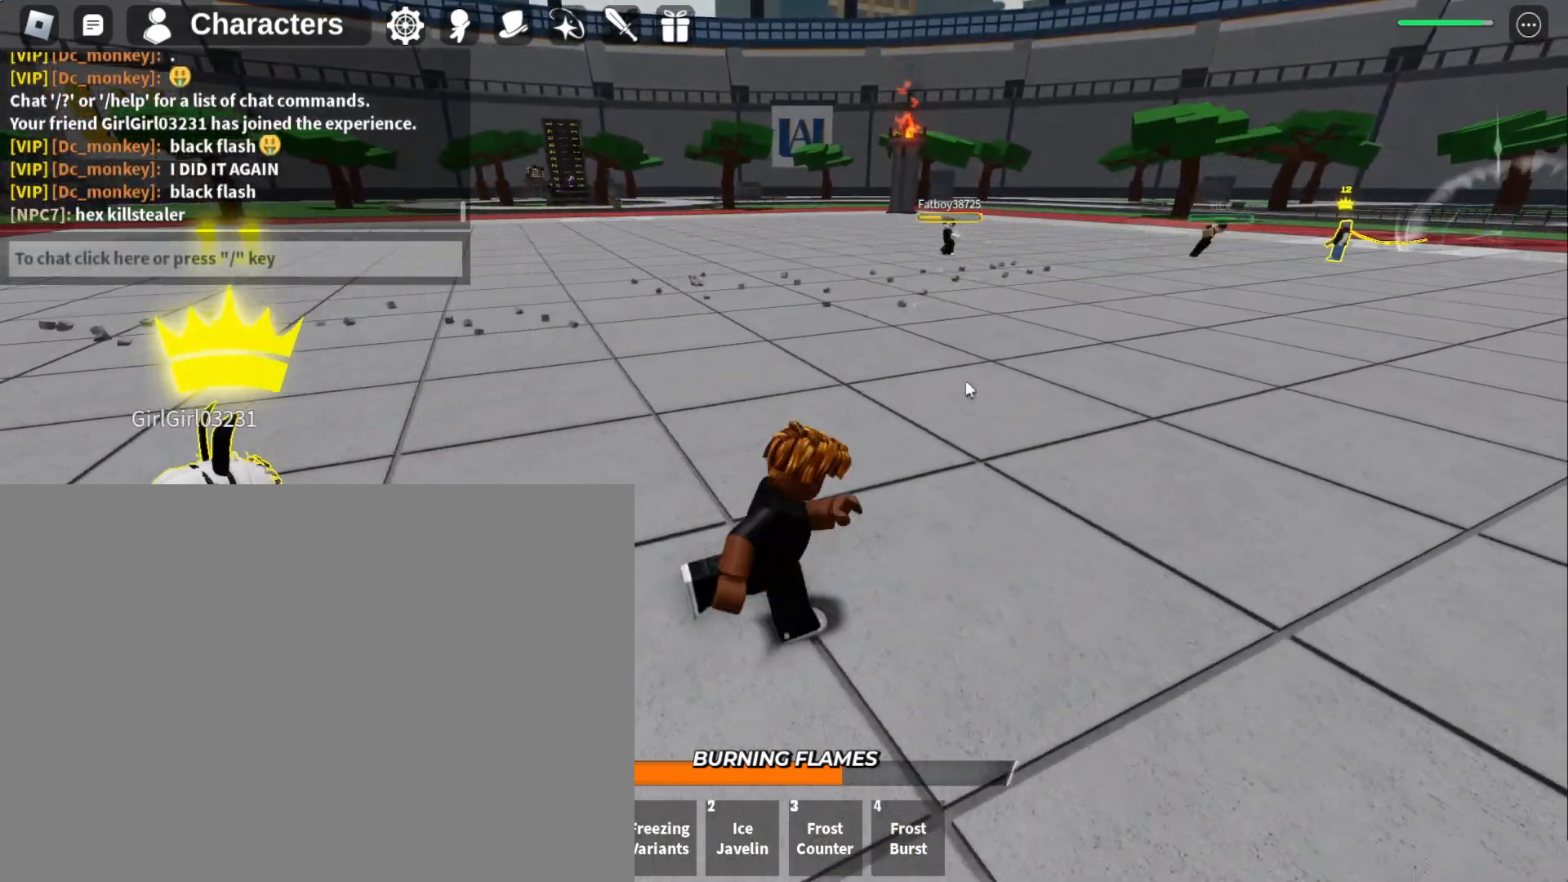
{"keys": ["s"], "mouse": [], "events": [[33, "d", "up"], [267, "w", "up"], [467, "s", "down"]]}
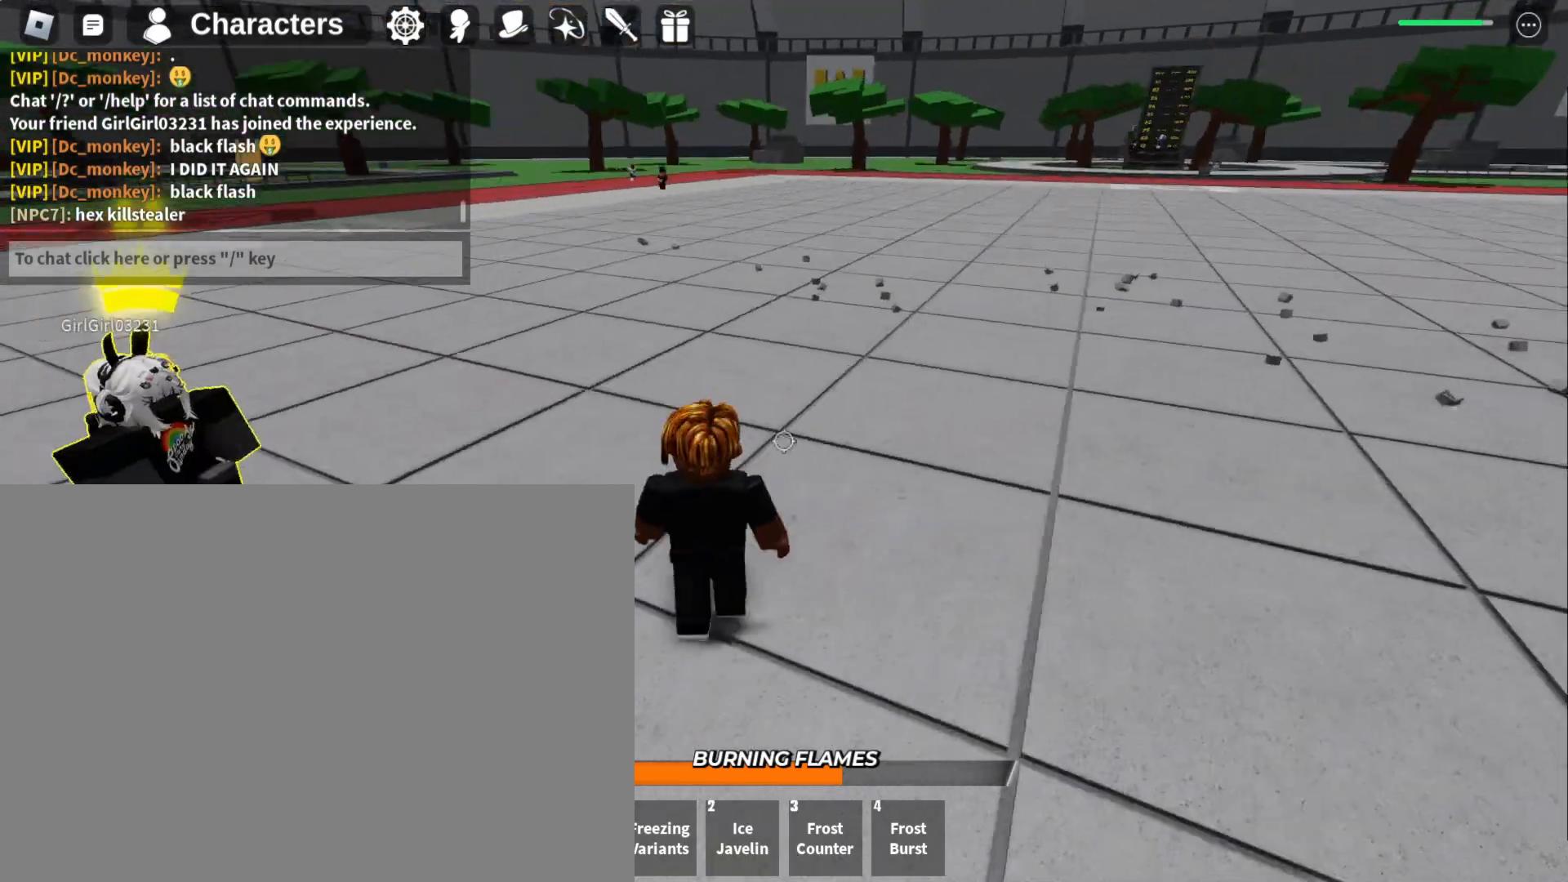
{"keys": ["w"], "mouse": [], "events": [[200, "s", "up"], [467, "w", "down"]]}
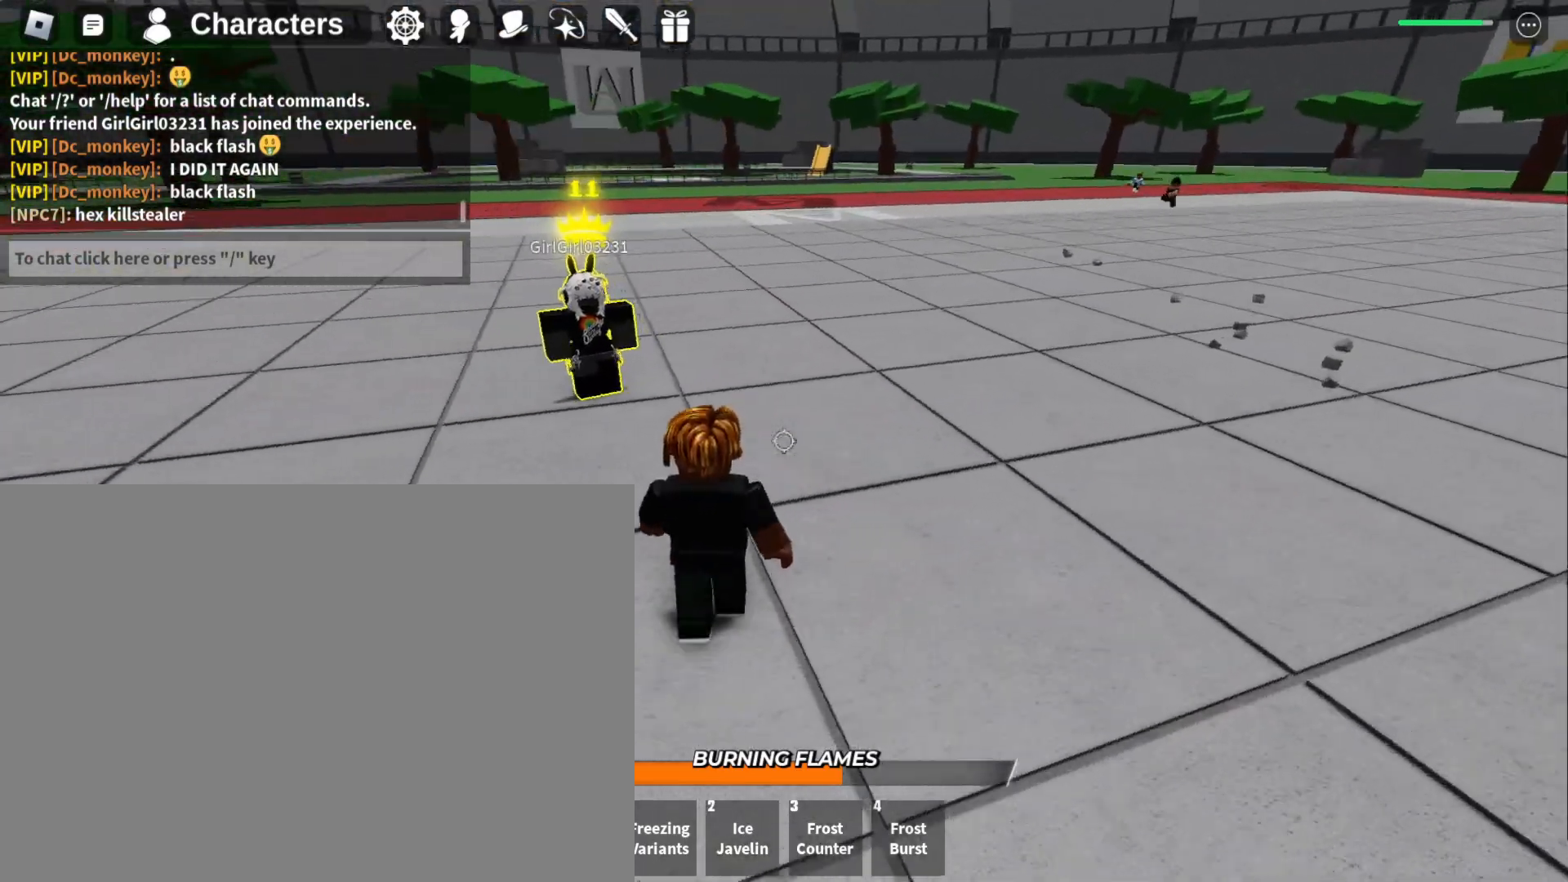
{"keys": ["a", "w"], "mouse": [], "events": [[67, "a", "down"]]}
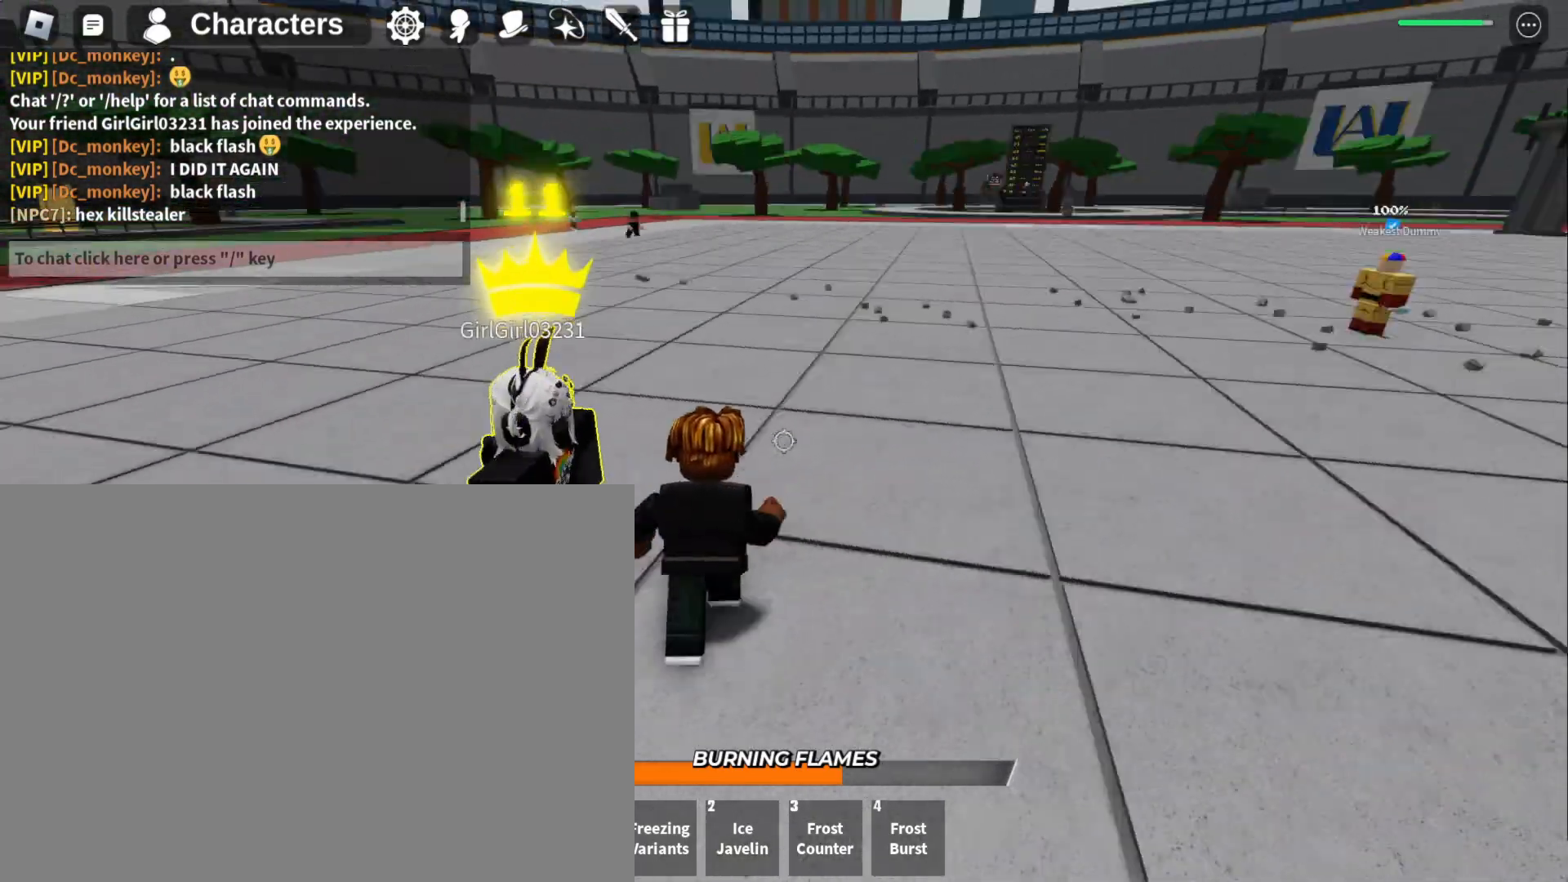
{"keys": ["d", "s"], "mouse": [], "events": [[167, "w", "up"], [367, "s", "down"], [467, "d", "down"], [500, "a", "up"]]}
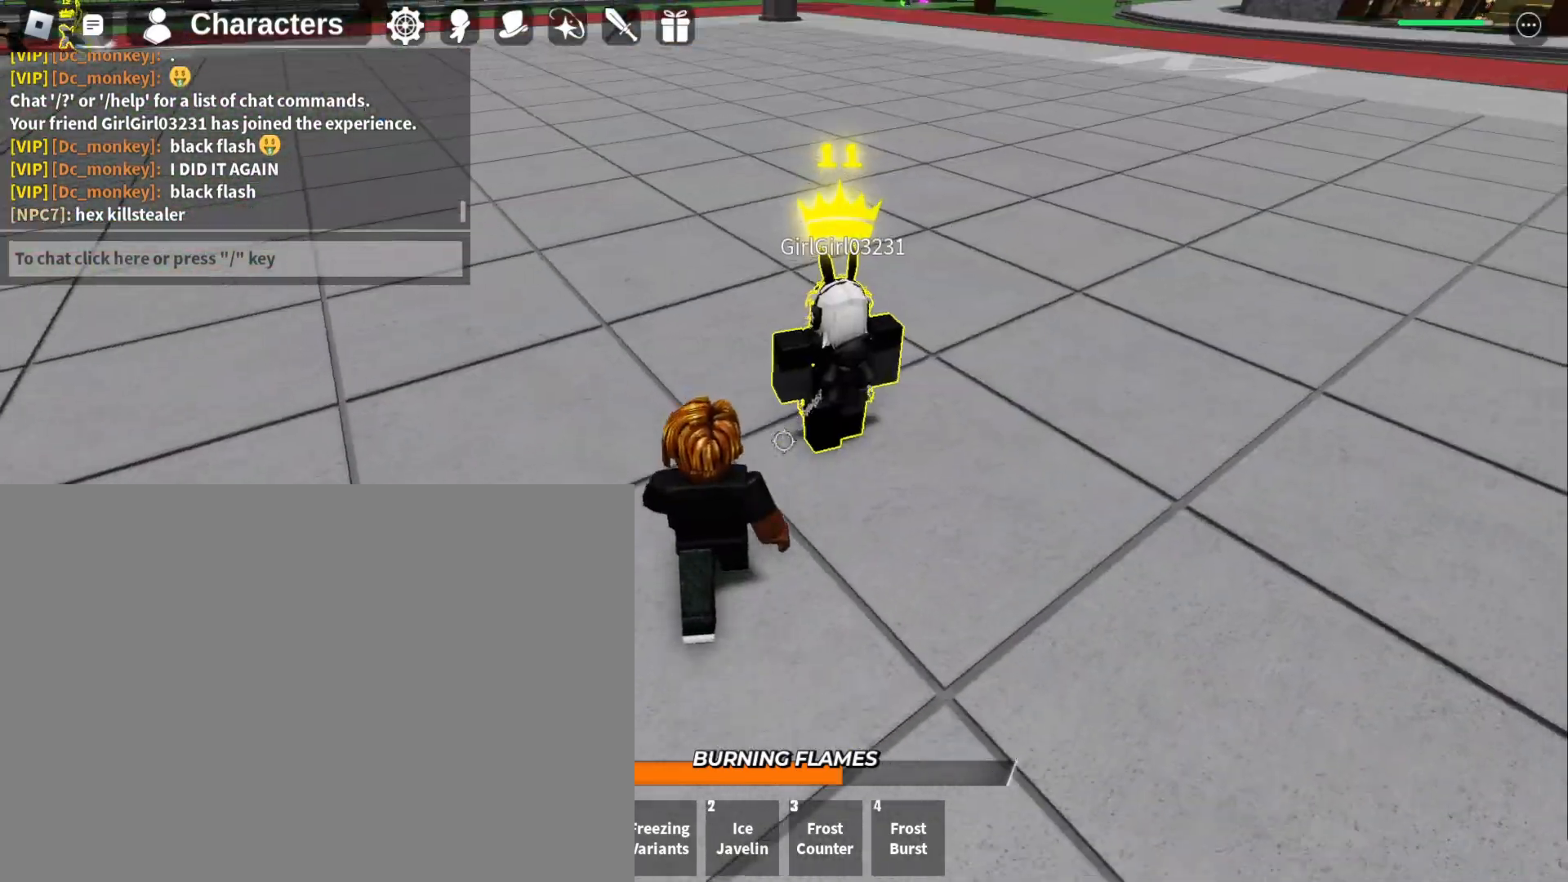
{"keys": ["d", "w"], "mouse": [], "events": [[100, "s", "up"], [333, "w", "down"]]}
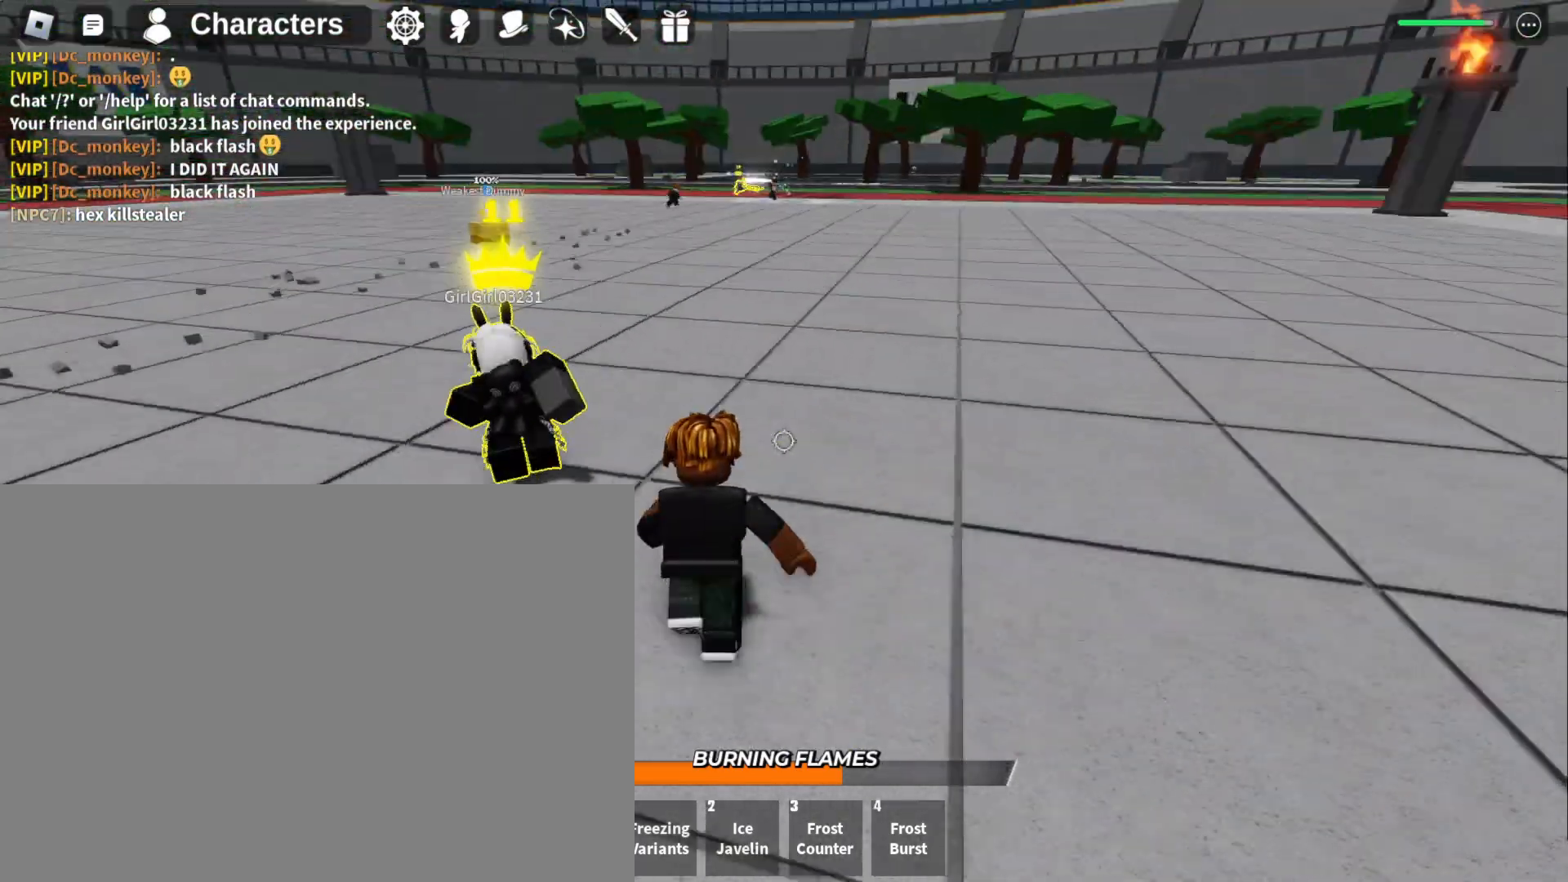
{"keys": ["w"], "mouse": [], "events": [[100, "d", "up"]]}